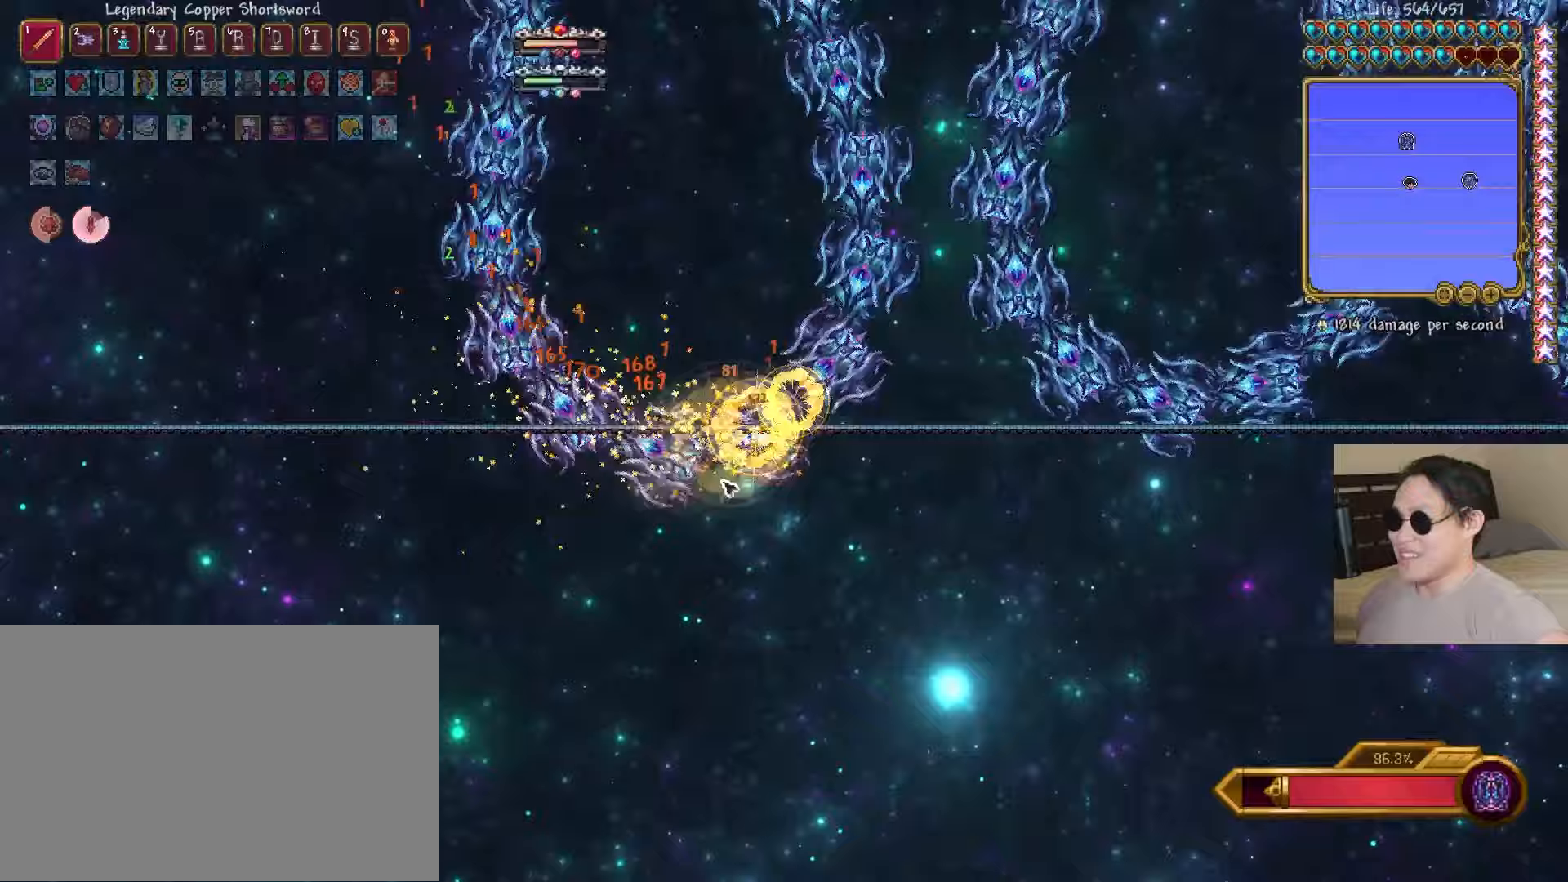
Gameplay with keyboard; each line is a JSON object with the keys held at the frame after it. "events" lists presses ("down") and releases ("up") of "a", "ctrl", "d", "e", "f", "q", "r", "s", "shift", "space", "tab" and "w" between this image and that frame as [ms after this image, input, new state], when the widget could be followed in between. No other keys are recorded. Mouse input is not recorded.
{"keys": ["d", "space"], "events": [[17, "space", "up"], [117, "space", "down"], [200, "shift", "down"], [267, "space", "up"], [333, "shift", "up"], [367, "space", "down"], [467, "d", "down"], [500, "a", "up"]]}
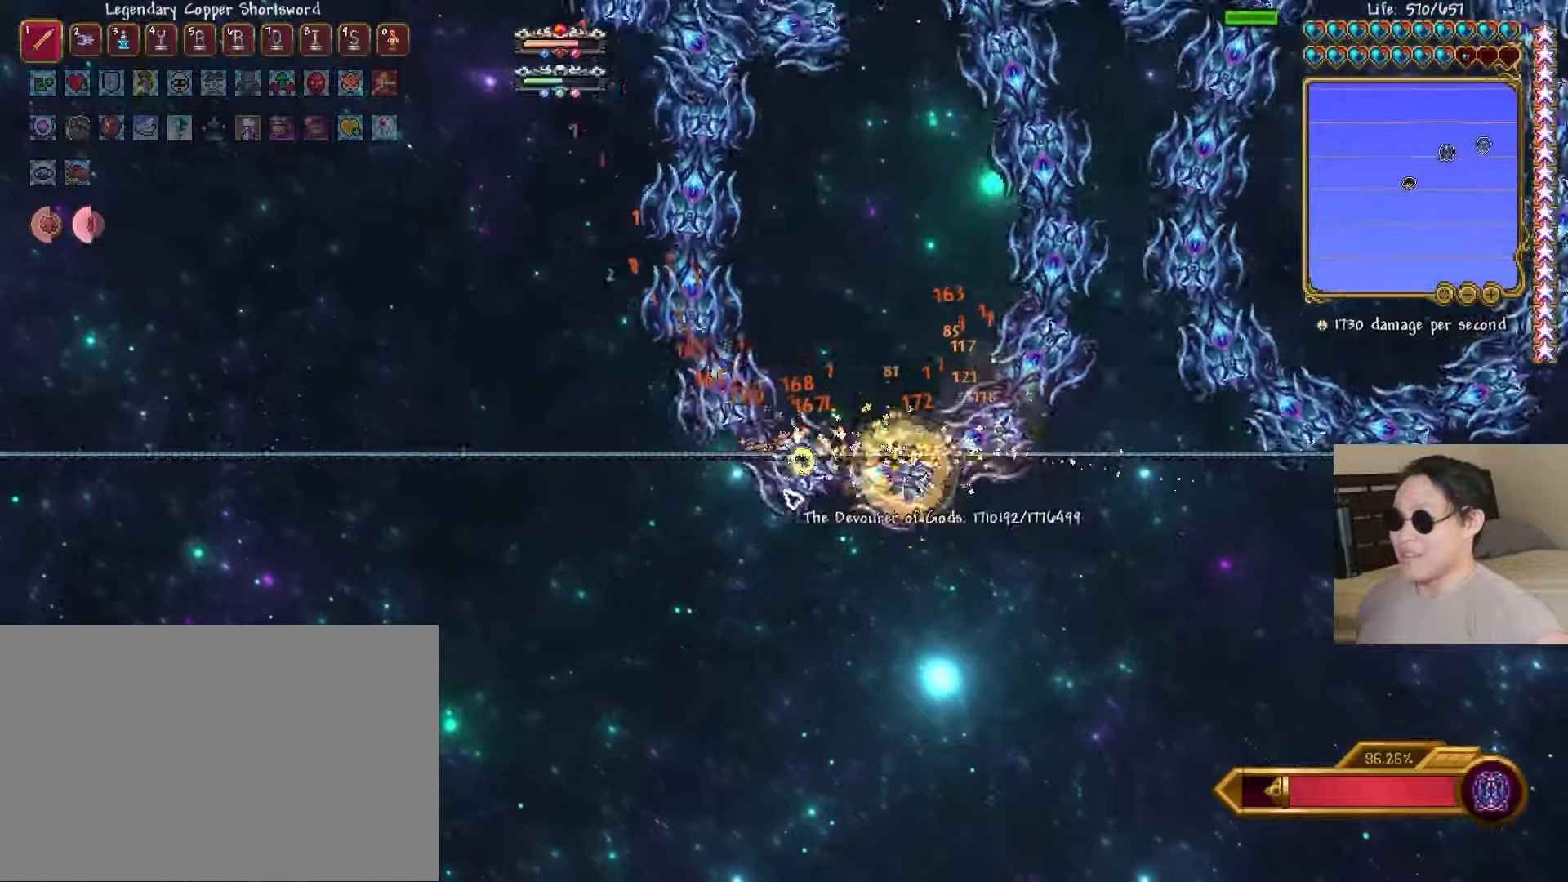
{"keys": ["d"], "events": [[50, "space", "up"], [350, "shift", "down"], [483, "shift", "up"]]}
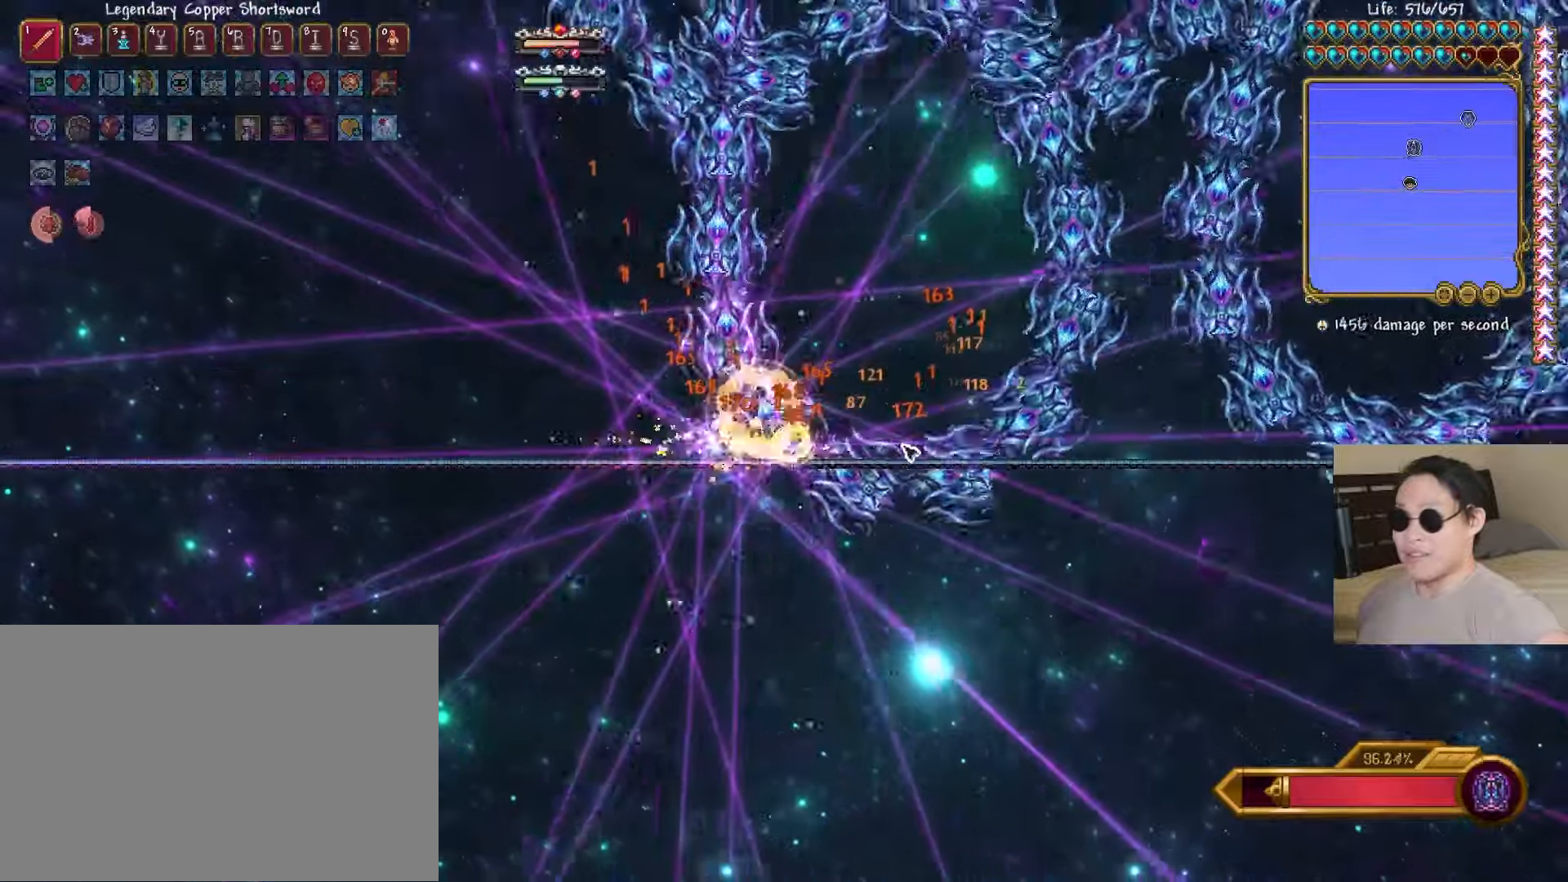
{"keys": ["d", "space"], "events": [[467, "space", "down"]]}
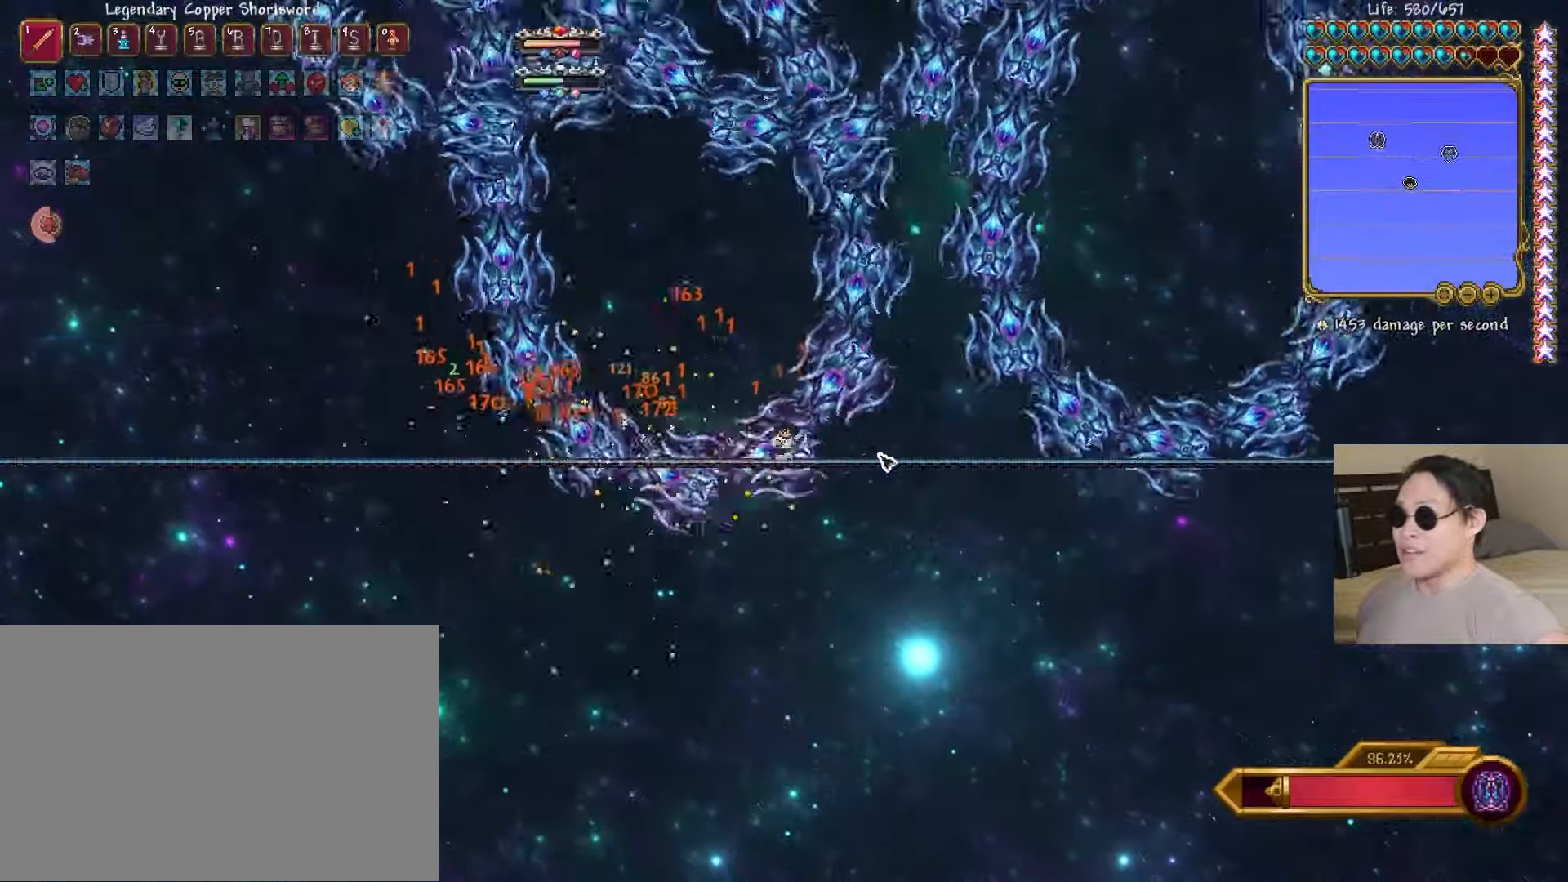
{"keys": ["a"], "events": [[50, "space", "up"], [167, "shift", "down"], [183, "shift", "up"], [200, "space", "down"], [333, "a", "down"], [350, "space", "up"], [367, "d", "up"]]}
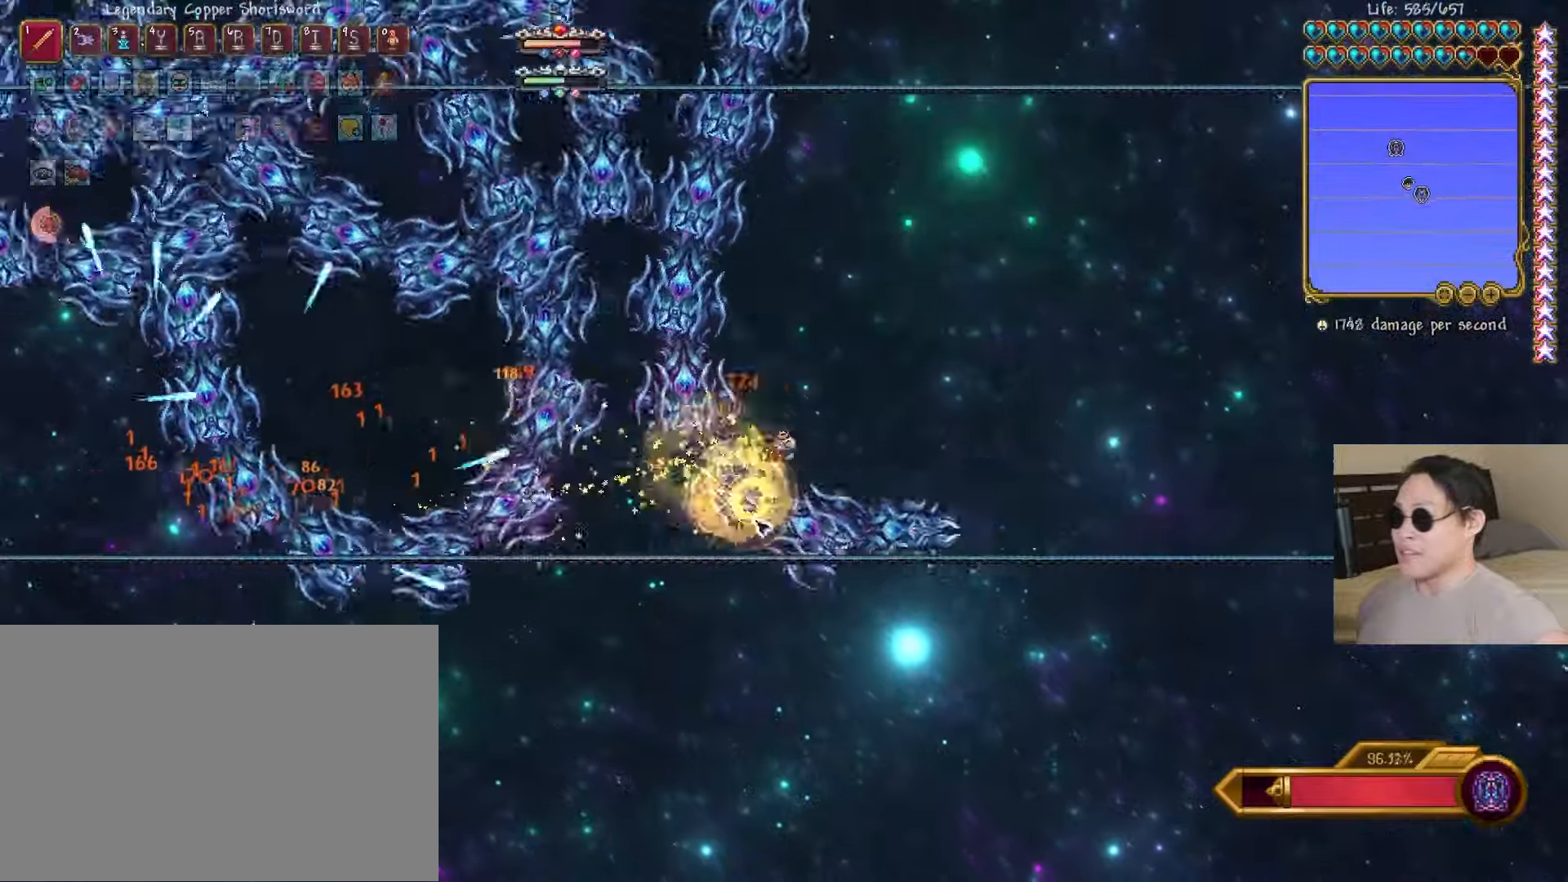
{"keys": ["a", "shift"], "events": [[167, "space", "down"], [467, "shift", "down"], [500, "space", "up"]]}
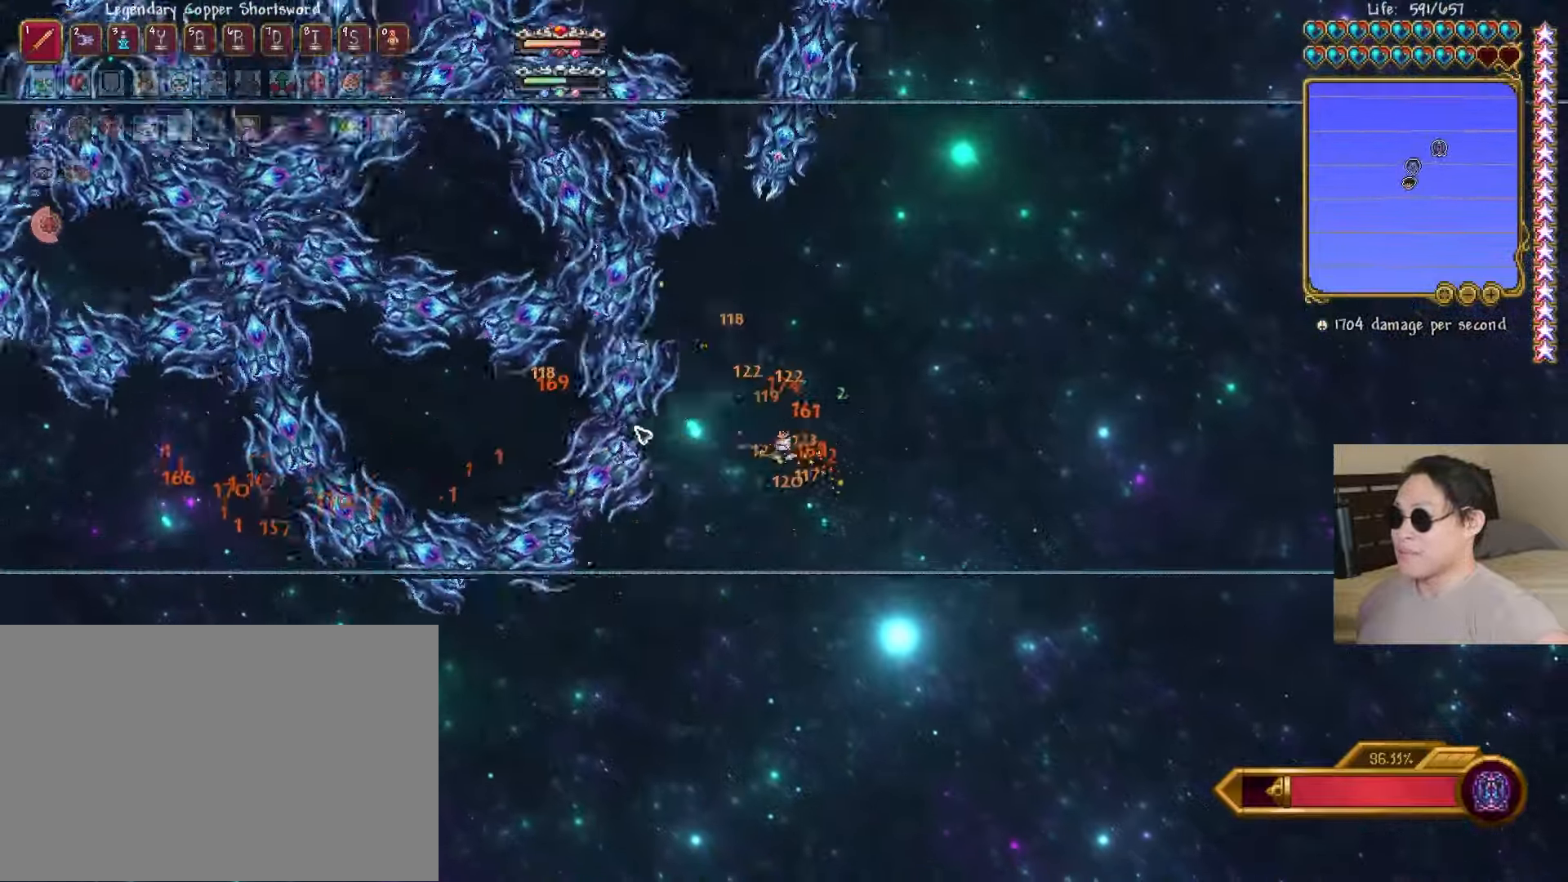
{"keys": ["a", "space"], "events": [[50, "s", "down"], [83, "shift", "up"], [117, "d", "down"], [167, "a", "up"], [250, "s", "up"], [350, "space", "down"], [450, "a", "down"], [500, "d", "up"]]}
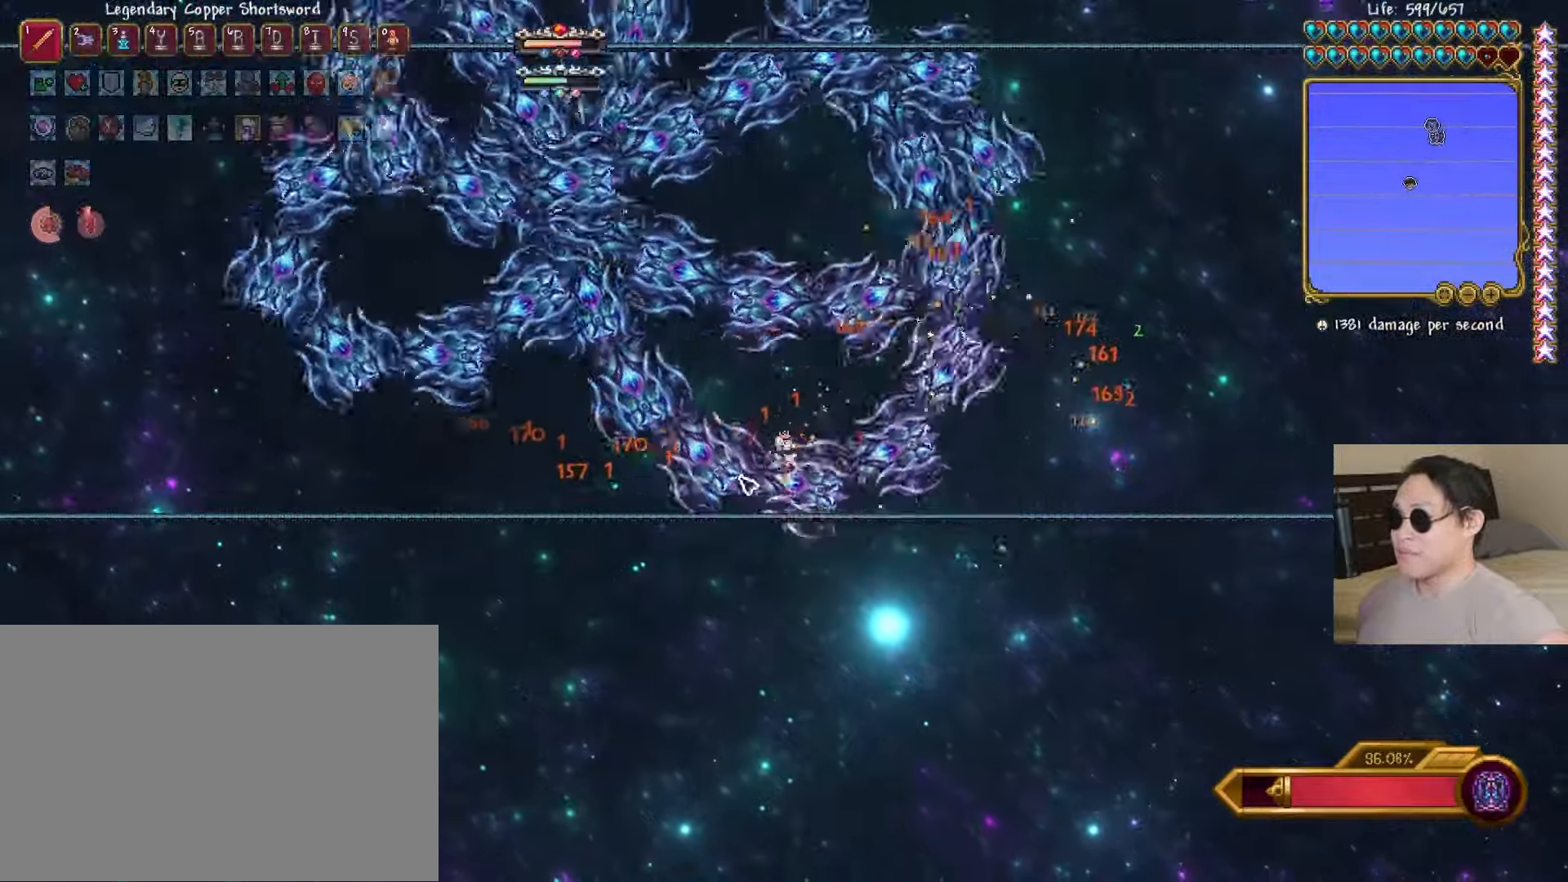
{"keys": ["a", "s"], "events": [[33, "space", "up"], [117, "shift", "down"], [200, "s", "down"], [233, "shift", "up"]]}
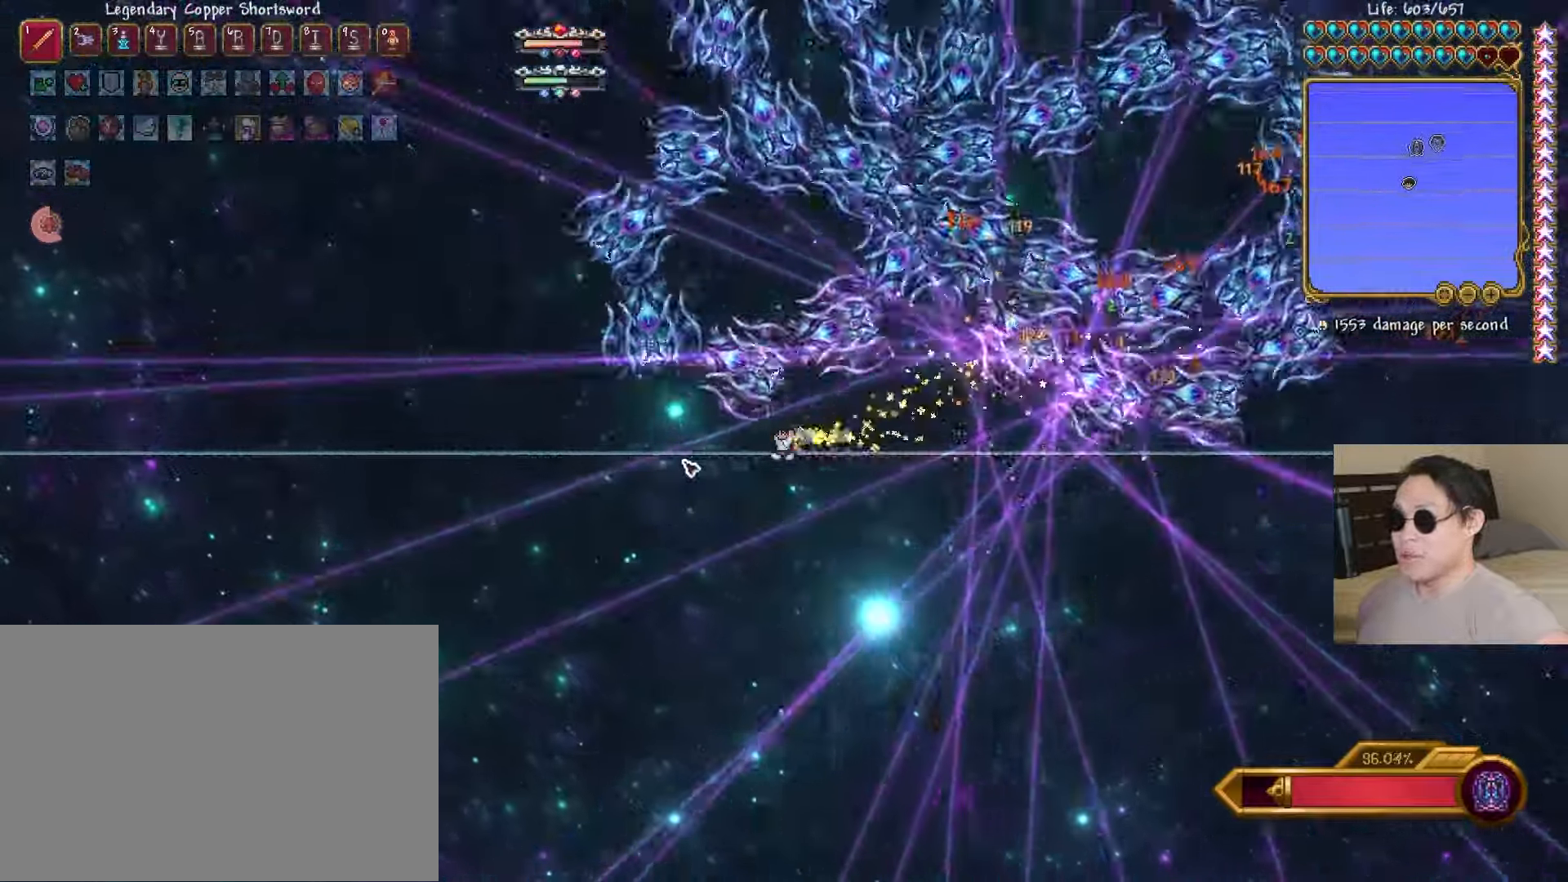
{"keys": ["a"], "events": [[267, "d", "down"], [283, "a", "up"], [333, "s", "up"], [467, "a", "down"], [500, "d", "up"]]}
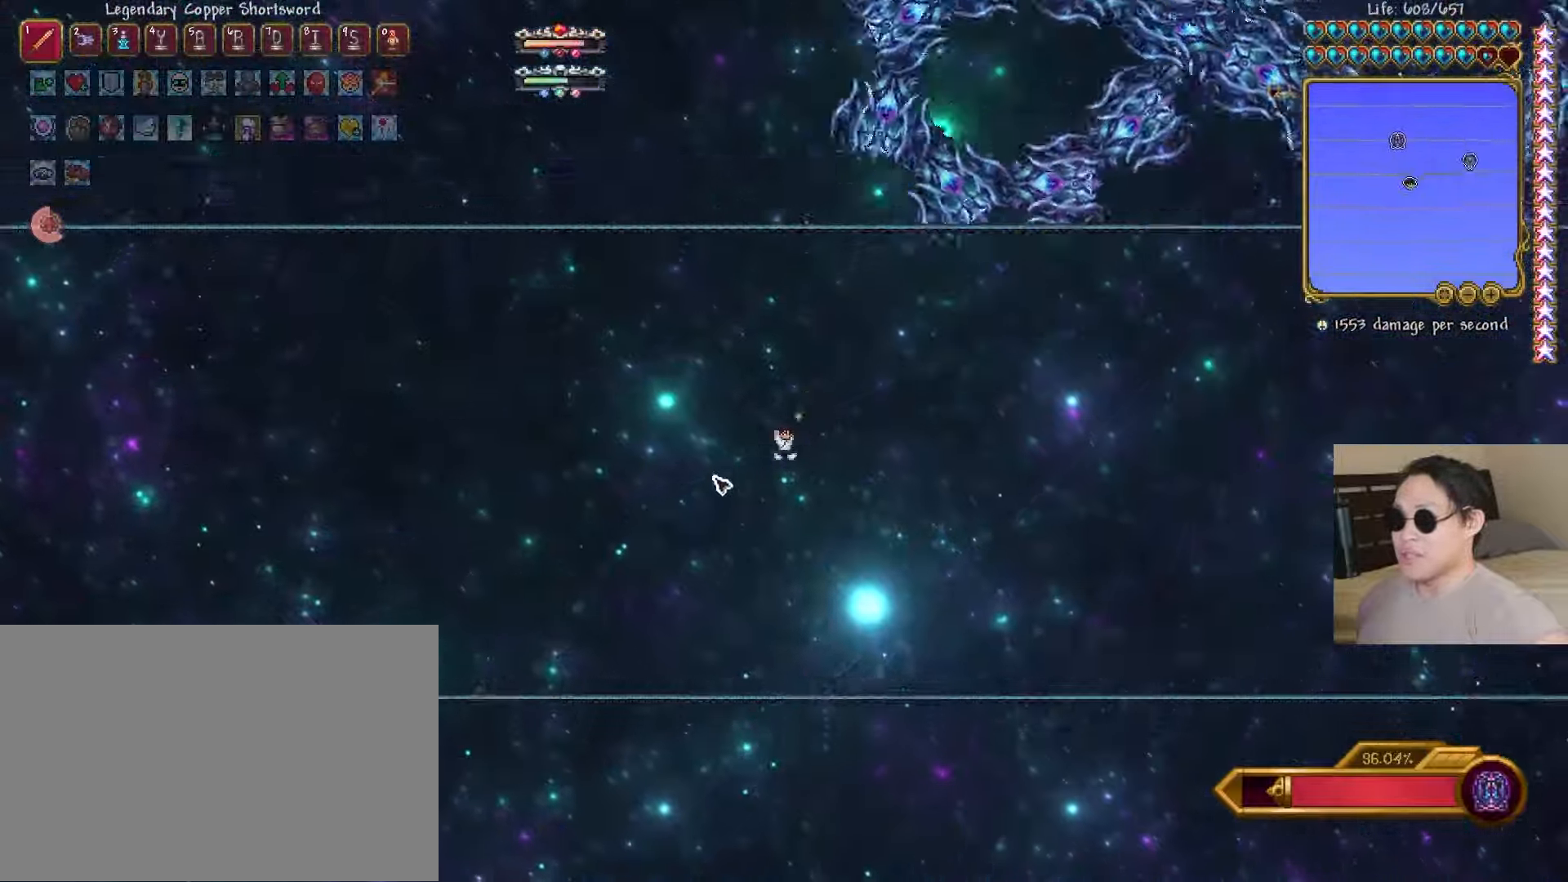
{"keys": ["a", "s"], "events": [[483, "s", "down"]]}
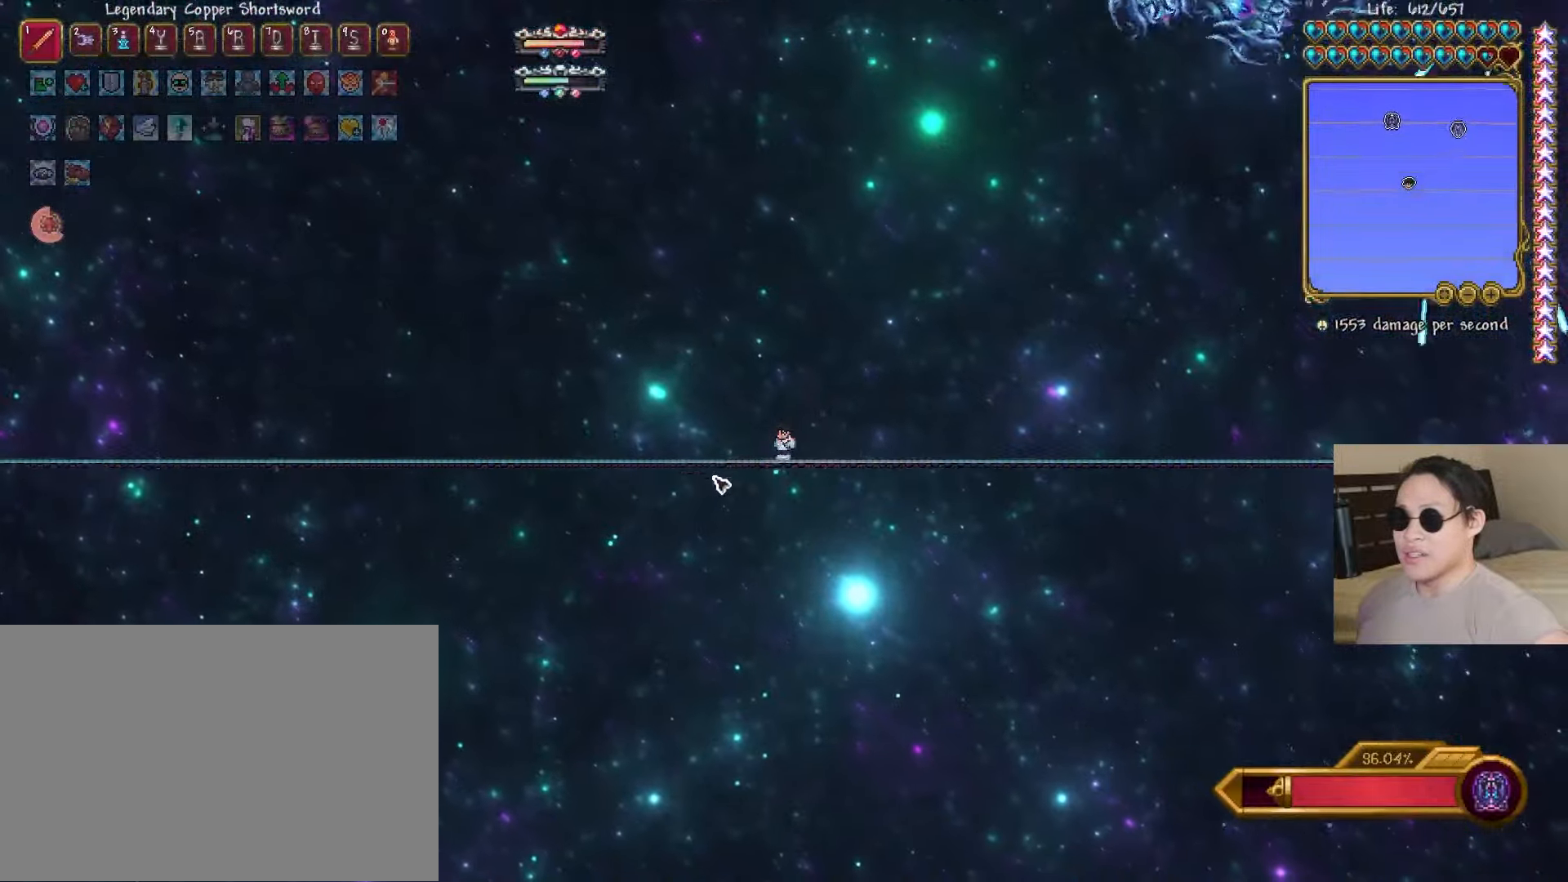
{"keys": ["d"], "events": [[217, "s", "up"], [300, "space", "down"], [417, "d", "down"], [433, "a", "up"], [467, "space", "up"]]}
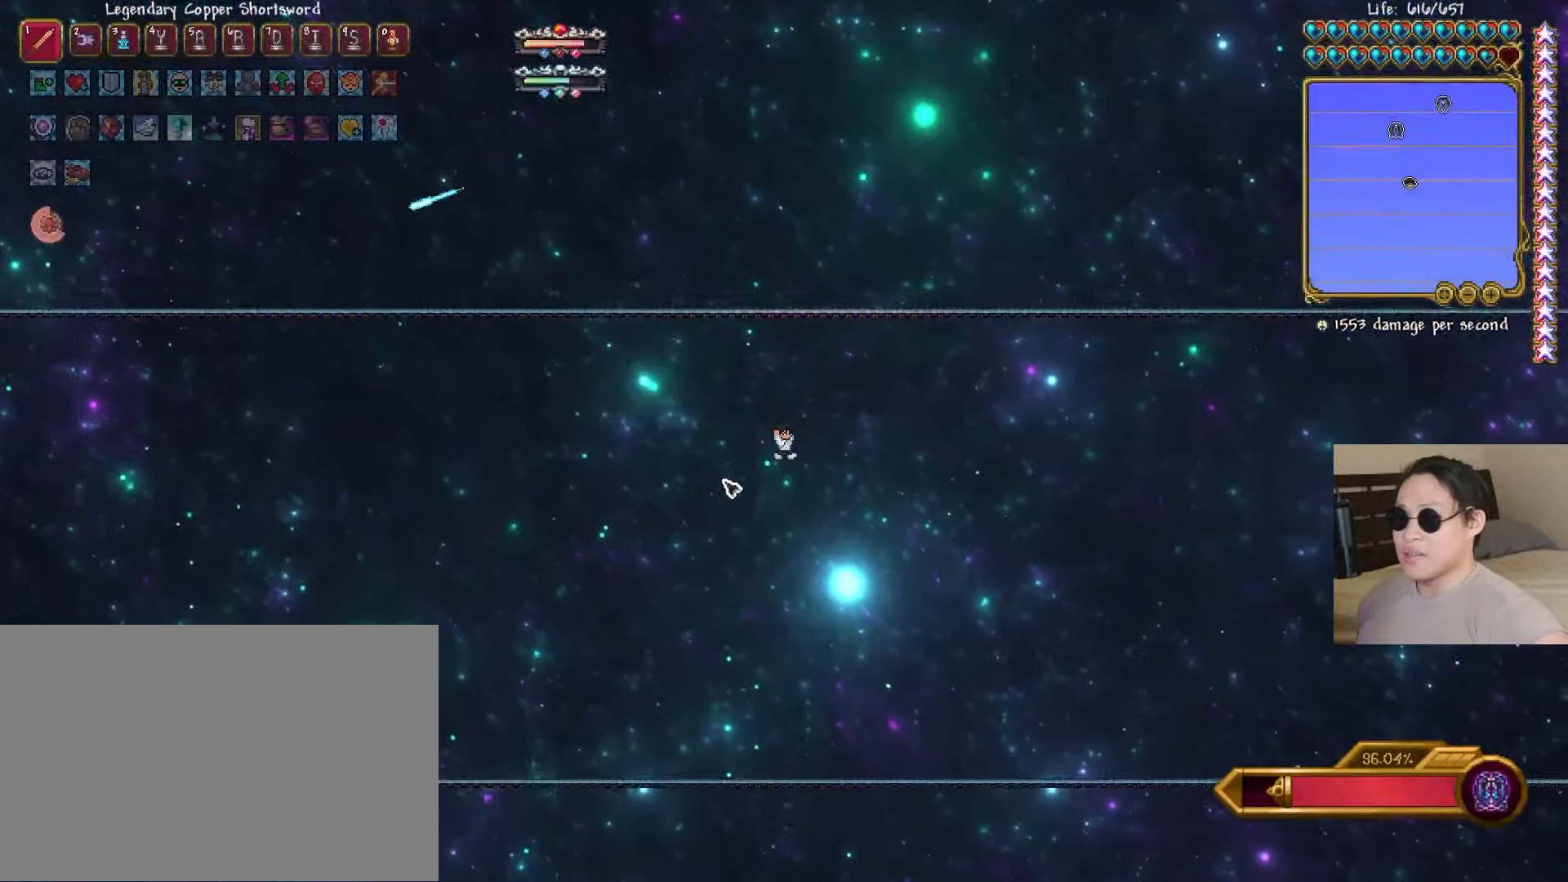
{"keys": ["a", "shift", "space"], "events": [[150, "space", "down"], [417, "a", "down"], [433, "d", "up"], [500, "shift", "down"]]}
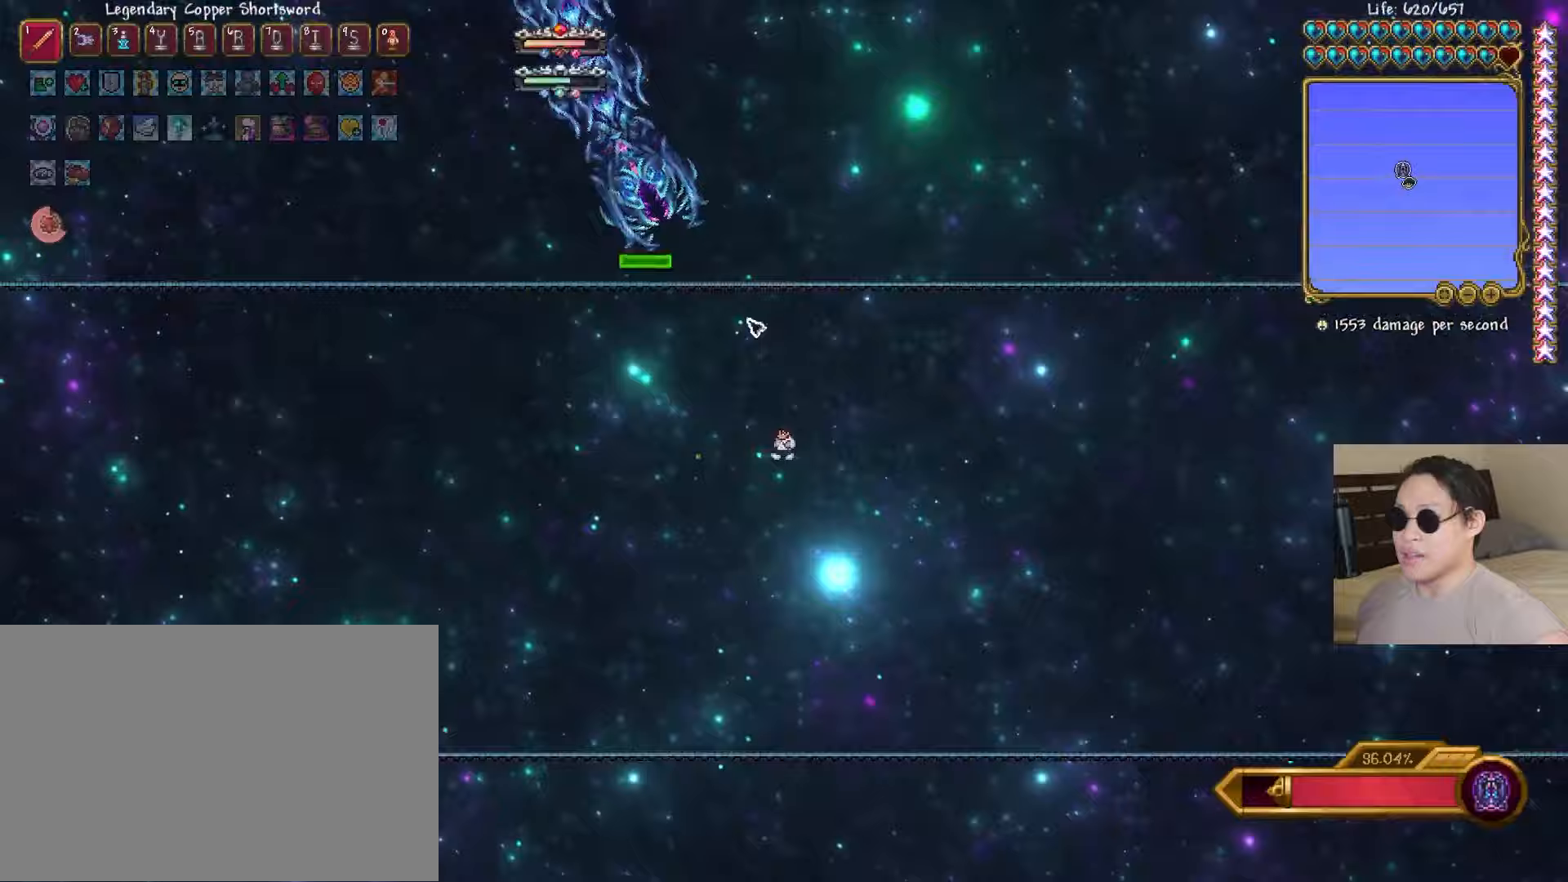
{"keys": ["d"], "events": [[100, "shift", "up"], [133, "d", "down"], [167, "a", "up"], [250, "space", "up"]]}
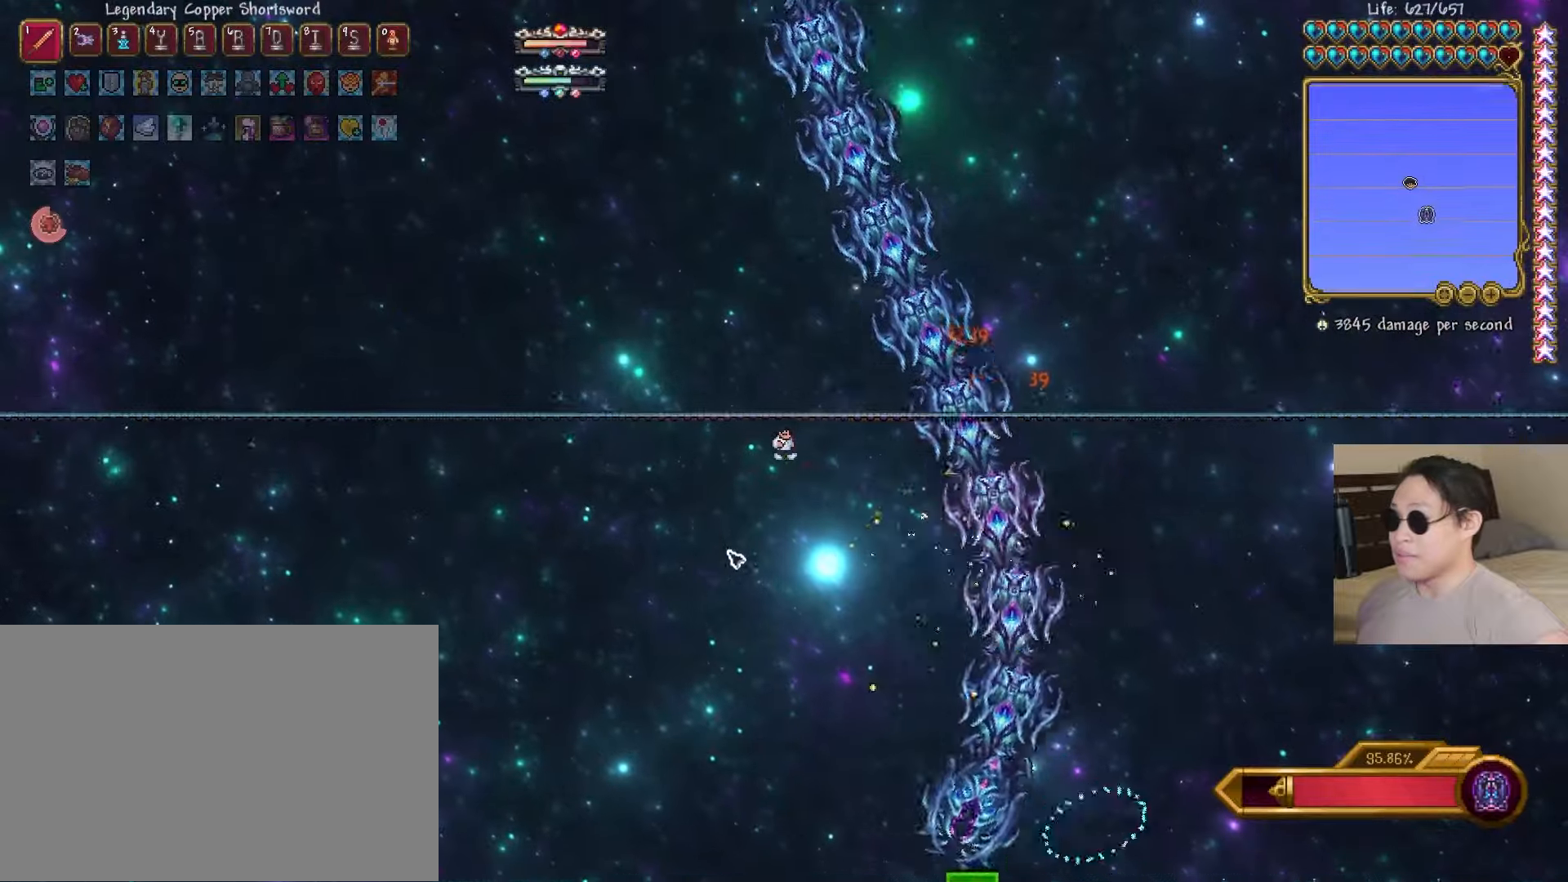
{"keys": ["space"], "events": [[67, "d", "up"], [83, "space", "down"], [200, "space", "up"], [317, "space", "down"]]}
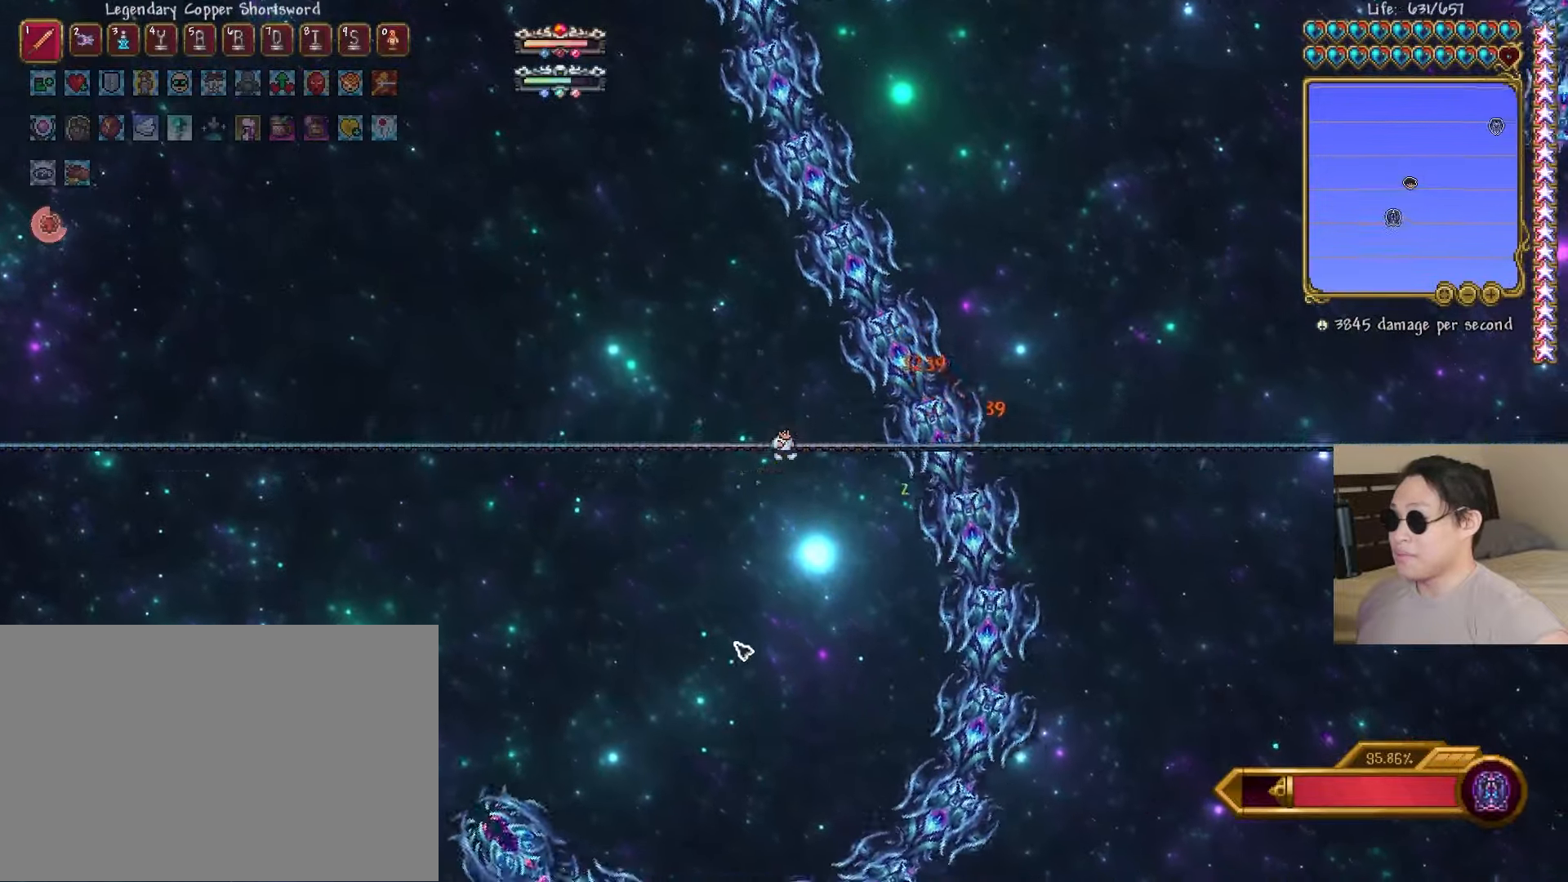
{"keys": ["d"], "events": [[17, "a", "down"], [167, "shift", "down"], [250, "space", "up"], [300, "shift", "up"], [467, "d", "down"], [483, "a", "up"]]}
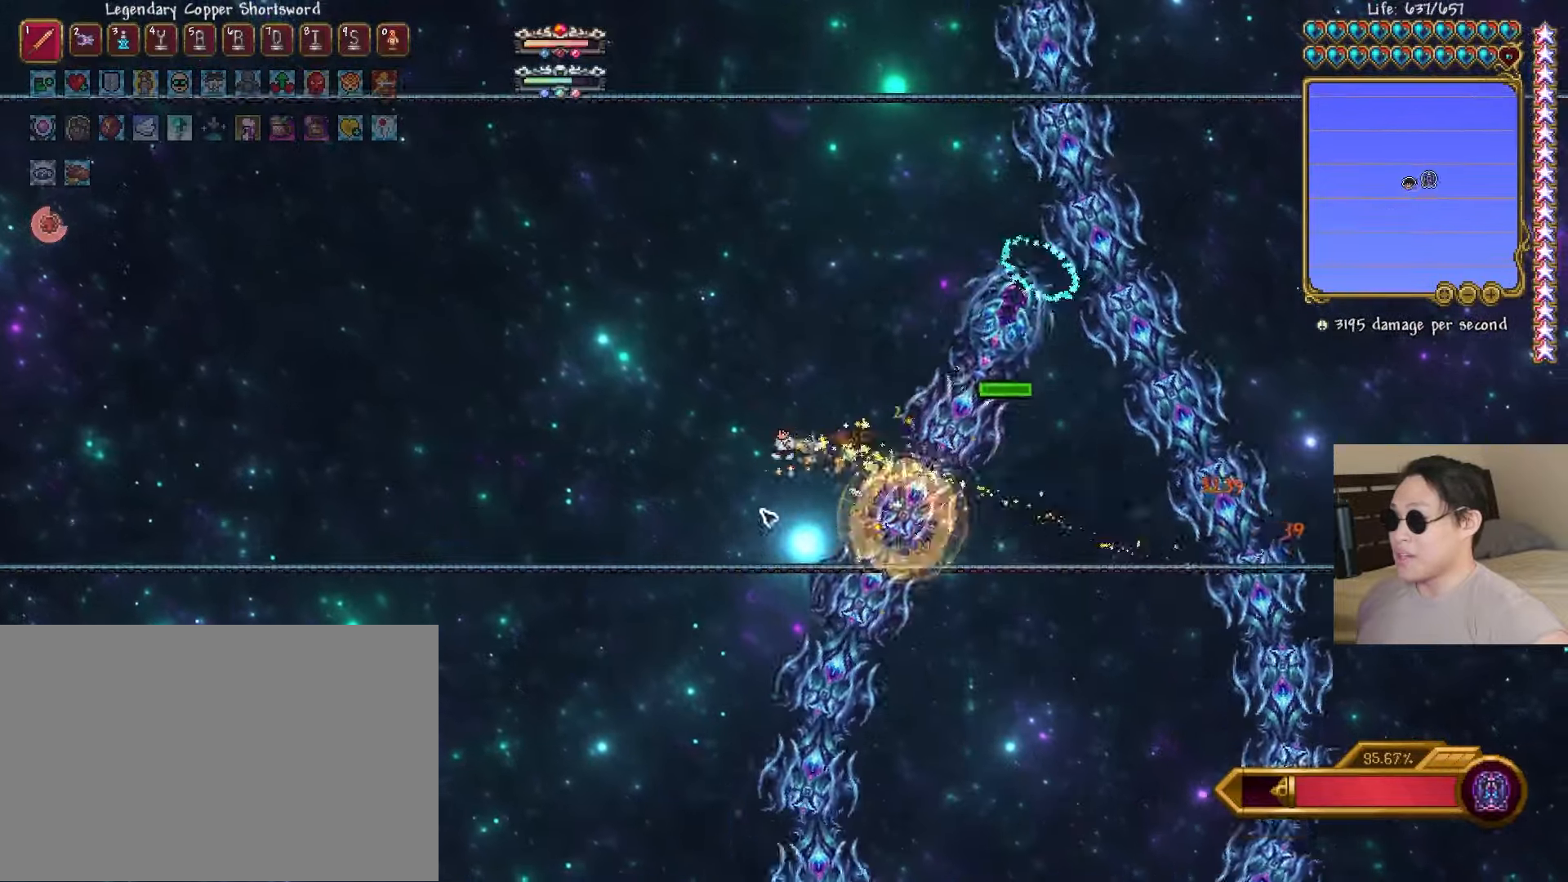
{"keys": ["a"], "events": [[383, "a", "down"], [417, "d", "up"]]}
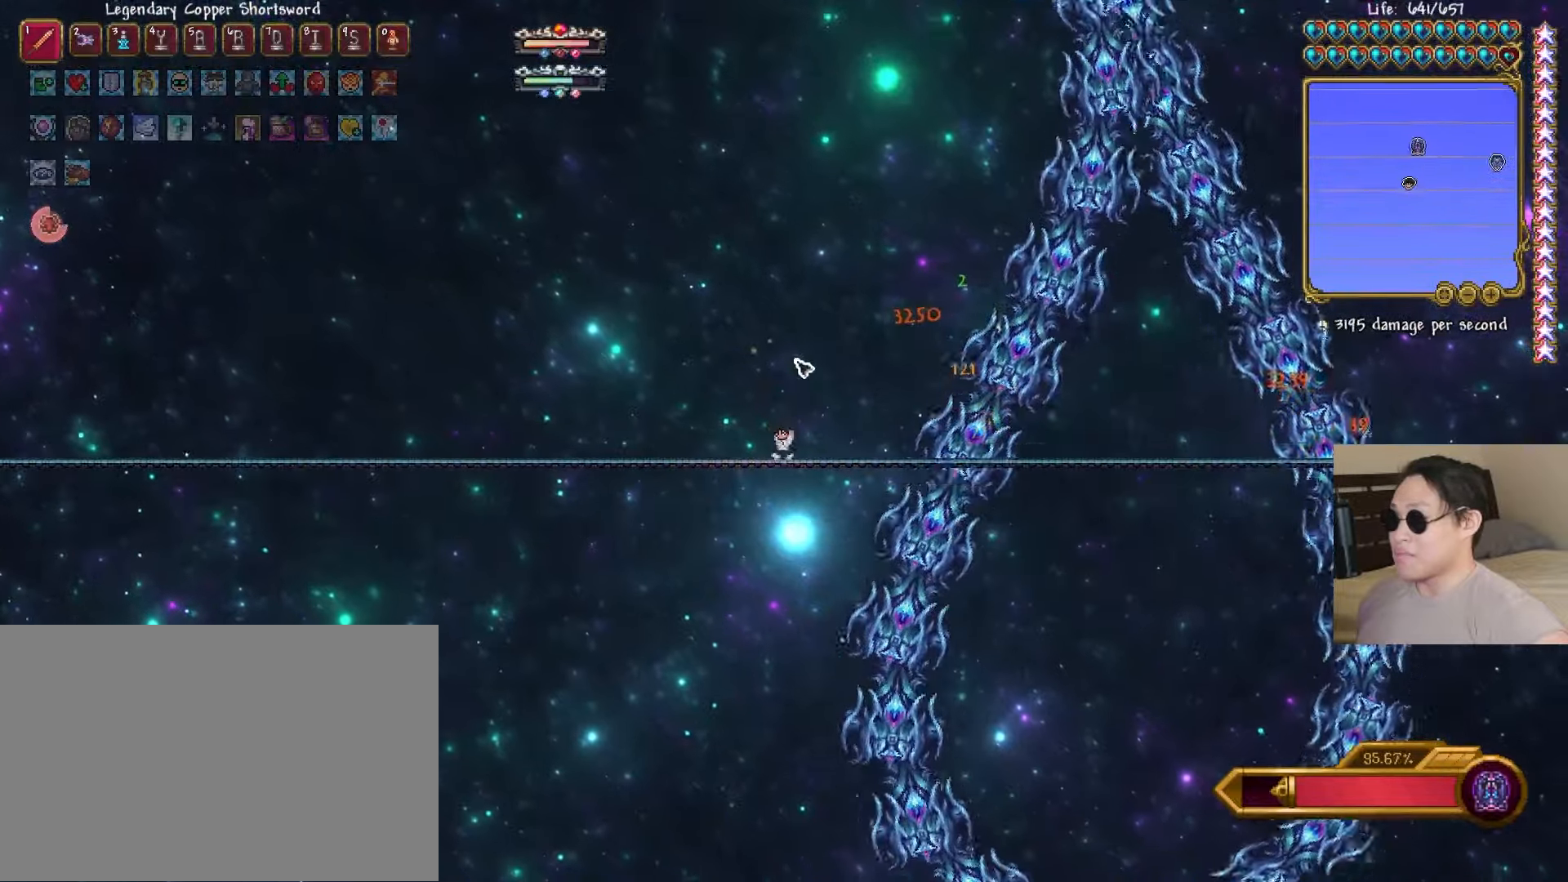
{"keys": ["d"], "events": [[17, "d", "down"], [33, "a", "up"], [183, "a", "down"], [217, "d", "up"], [300, "shift", "down"], [367, "d", "down"], [400, "shift", "up"], [433, "a", "up"]]}
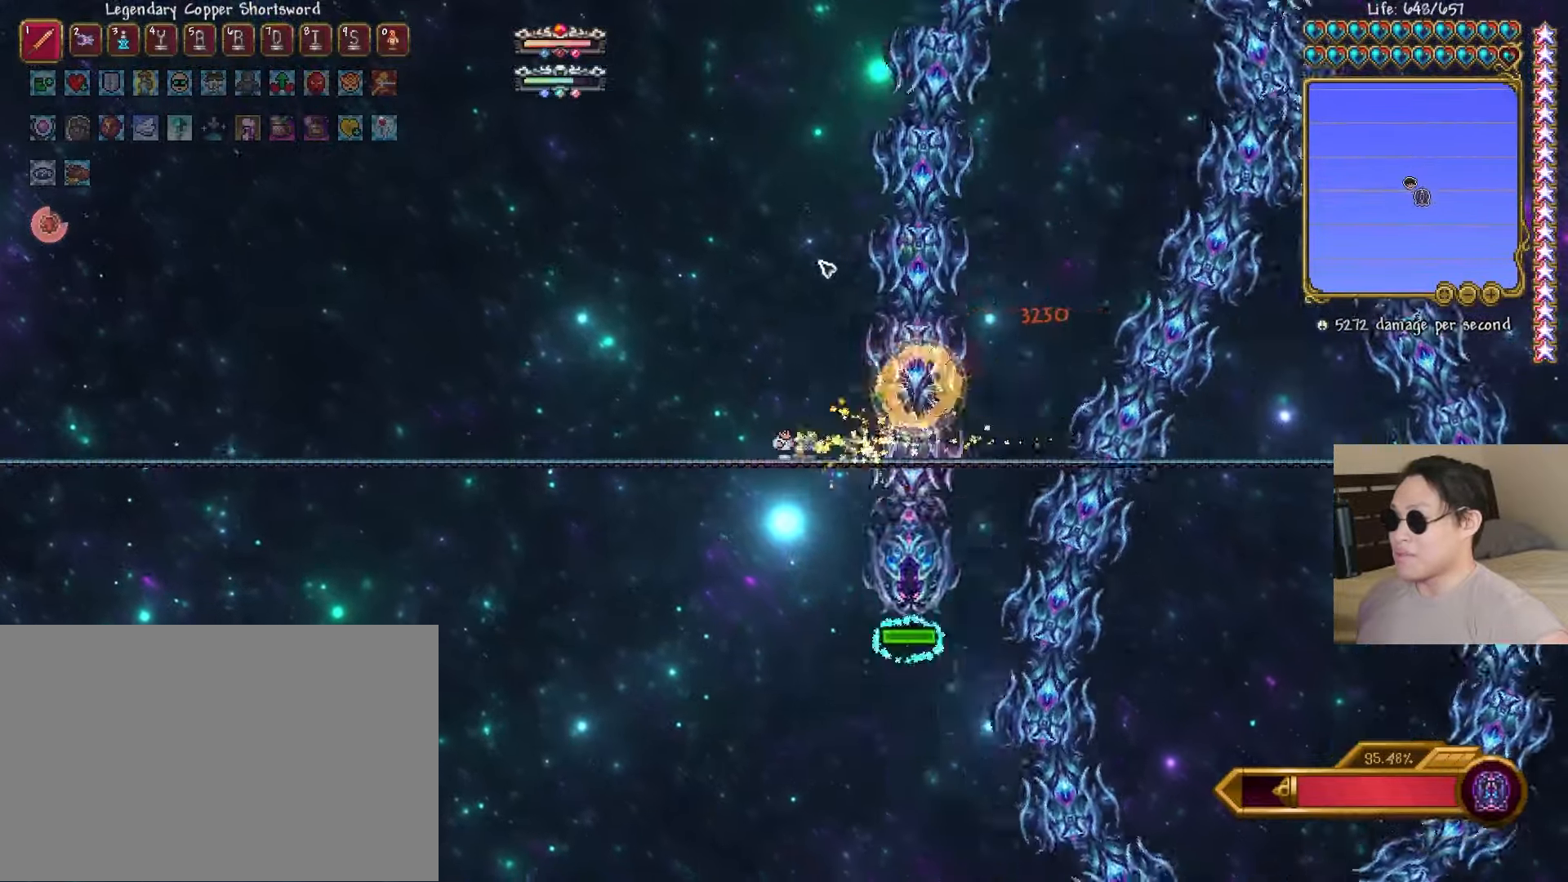
{"keys": ["space"], "events": [[217, "d", "up"], [217, "space", "down"], [317, "space", "up"], [500, "space", "down"]]}
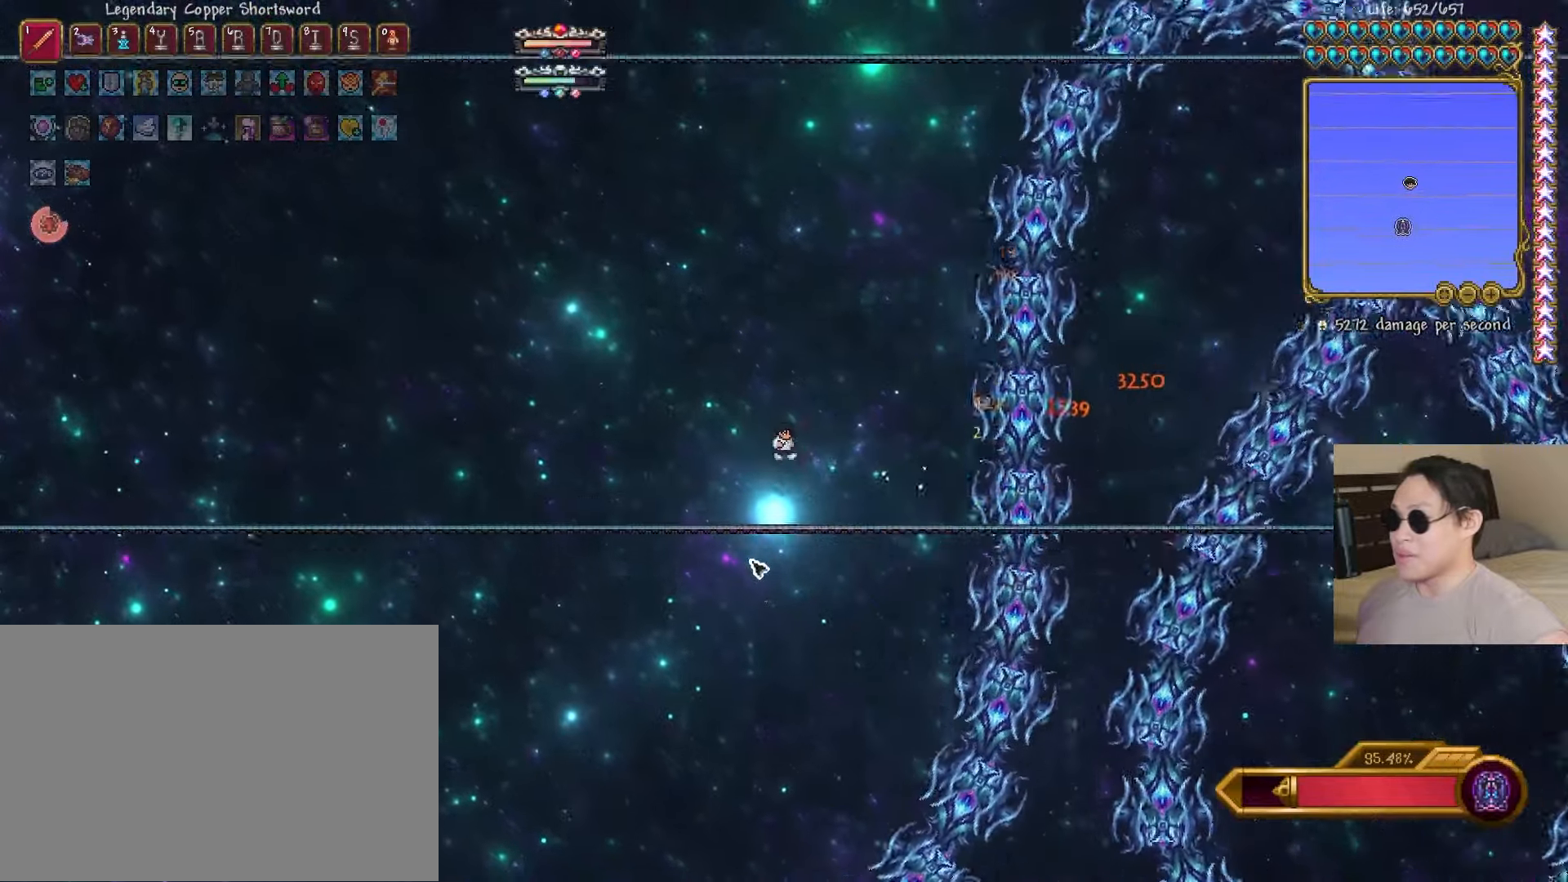
{"keys": ["d"], "events": [[83, "d", "down"], [133, "space", "up"], [200, "a", "down"], [200, "d", "up"], [300, "shift", "down"], [400, "shift", "up"], [417, "d", "down"], [467, "a", "up"]]}
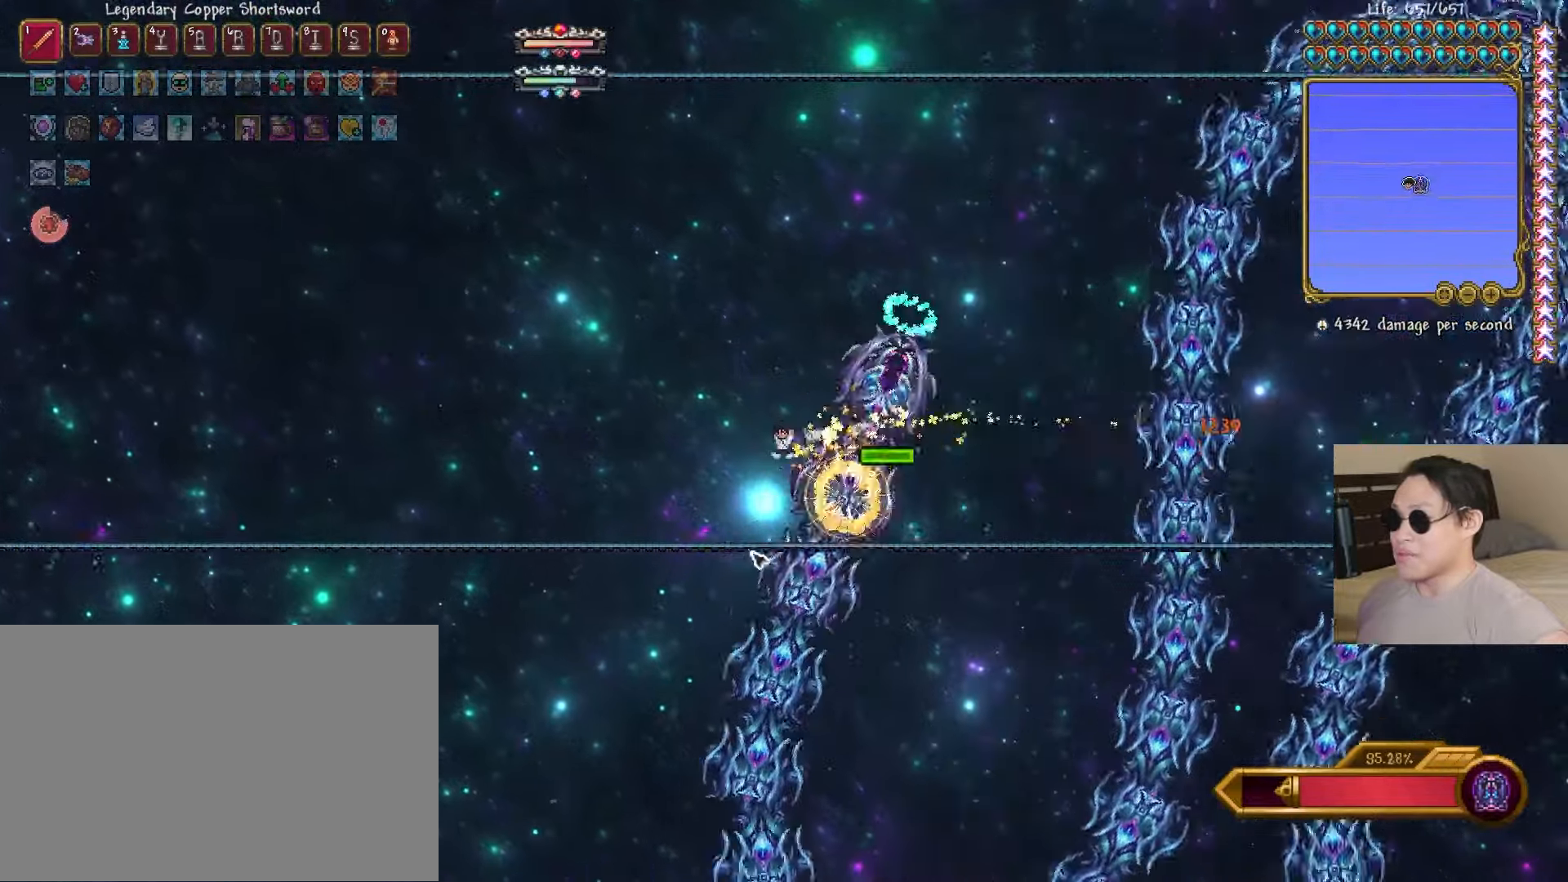
{"keys": ["d"], "events": []}
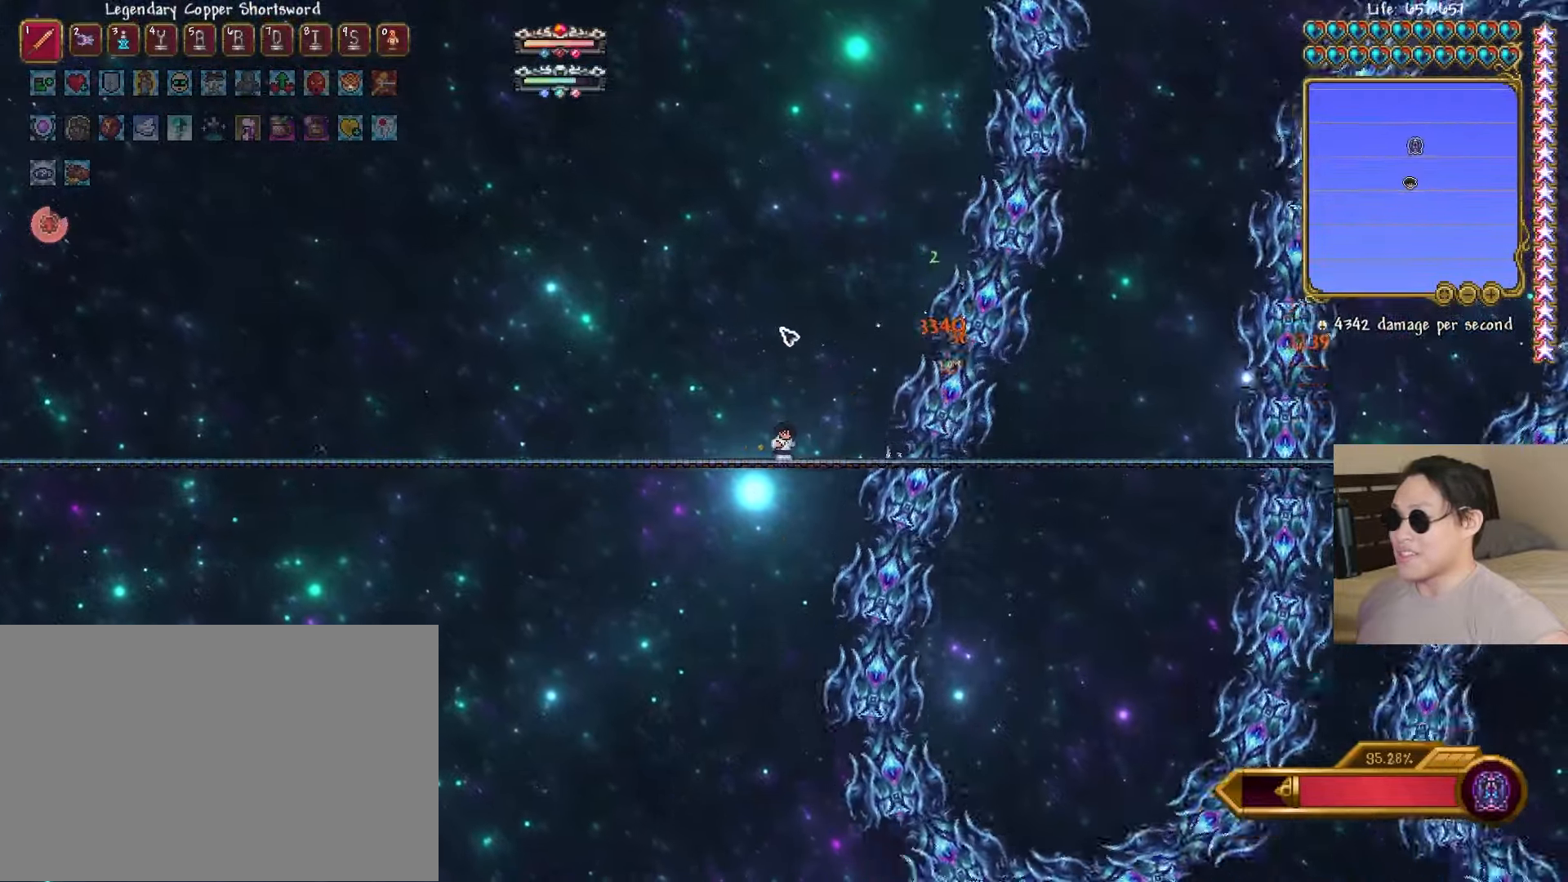
{"keys": ["d"], "events": [[67, "a", "down"], [100, "d", "up"], [300, "shift", "down"], [350, "d", "down"], [383, "a", "up"], [400, "shift", "up"]]}
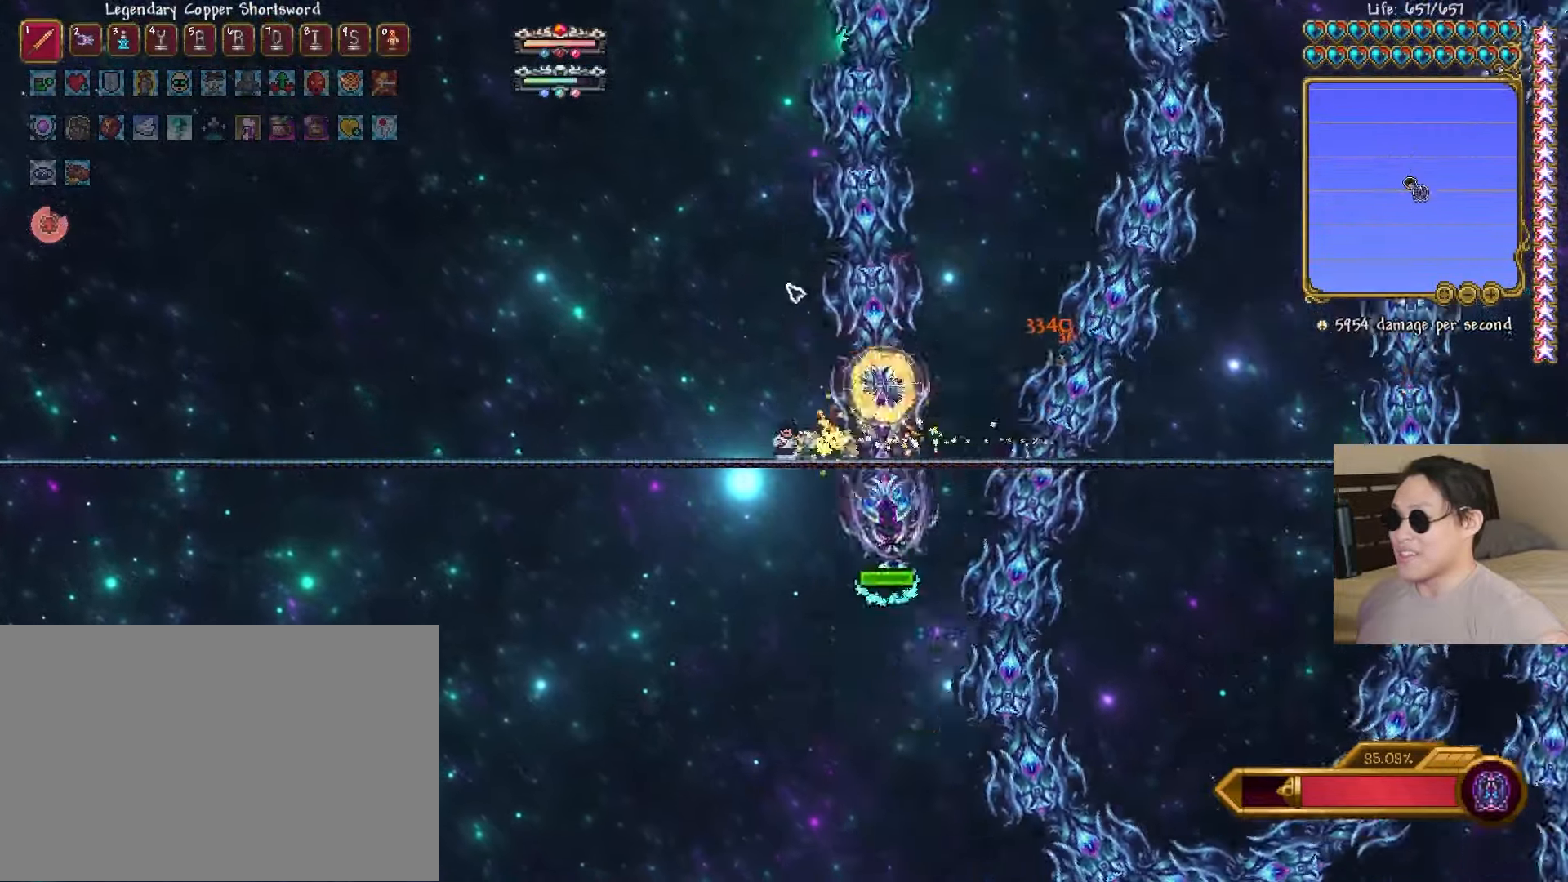
{"keys": [], "events": [[250, "d", "up"], [250, "space", "down"], [400, "d", "down"], [417, "space", "up"], [500, "d", "up"]]}
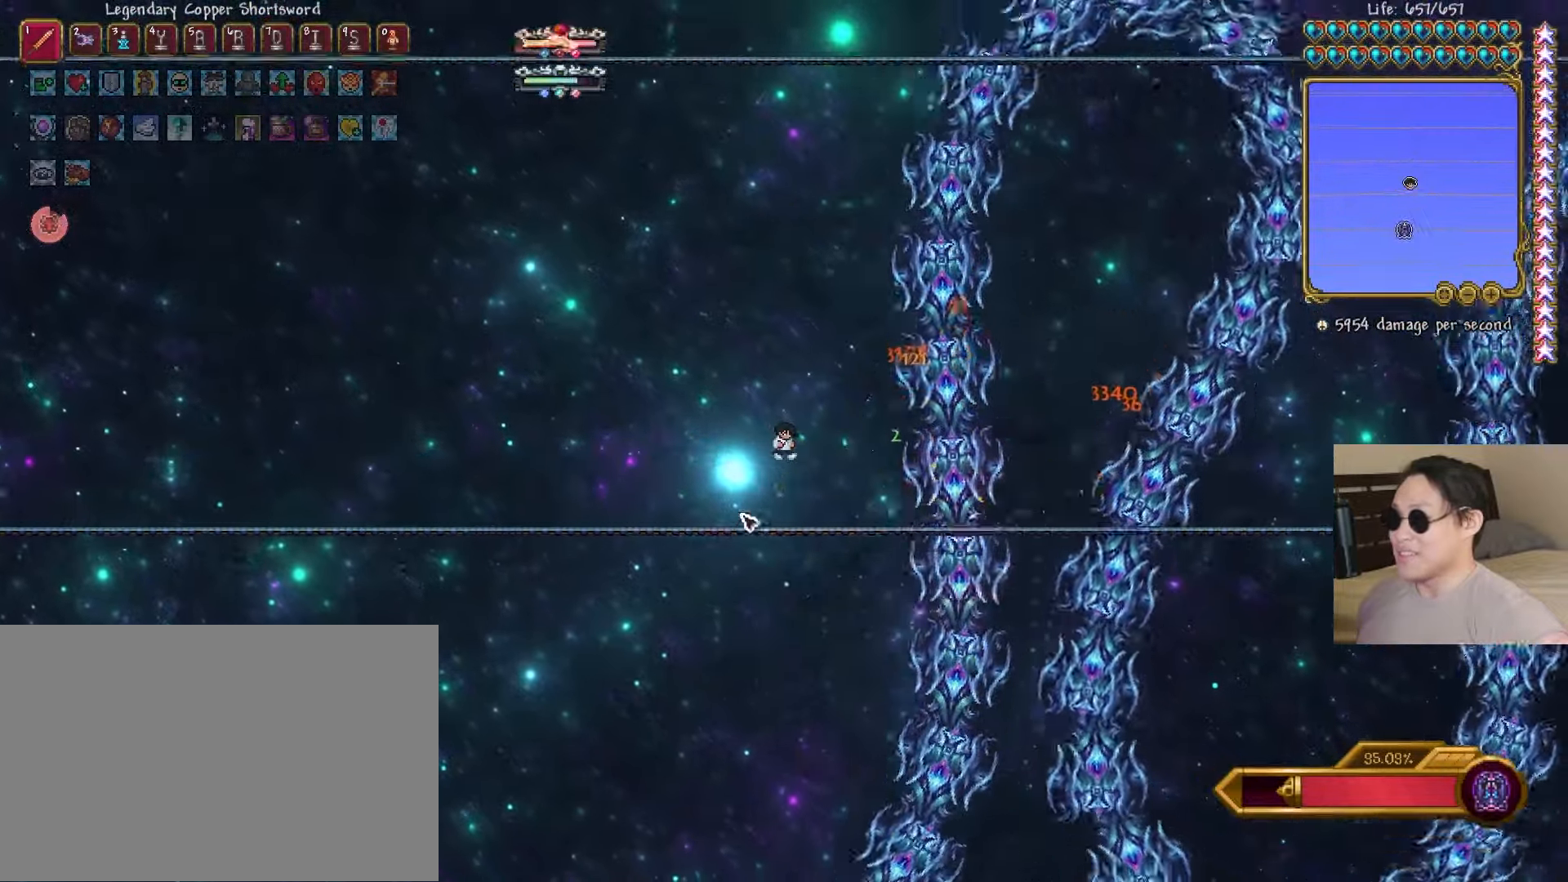
{"keys": ["d"], "events": [[267, "a", "down"], [333, "shift", "down"], [417, "shift", "up"], [450, "d", "down"], [500, "a", "up"]]}
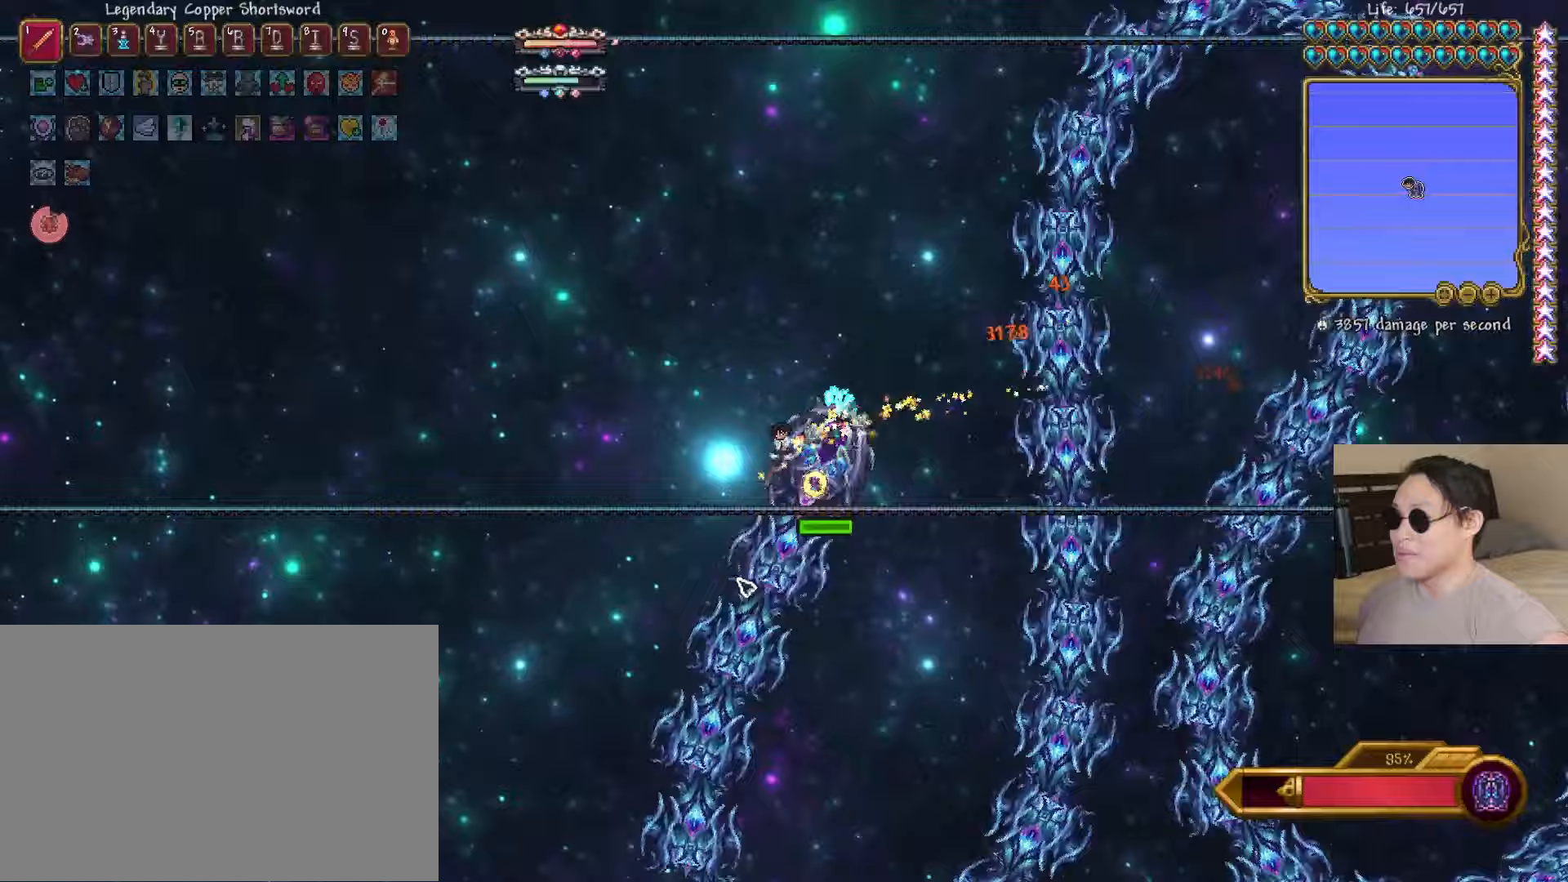
{"keys": ["d"], "events": []}
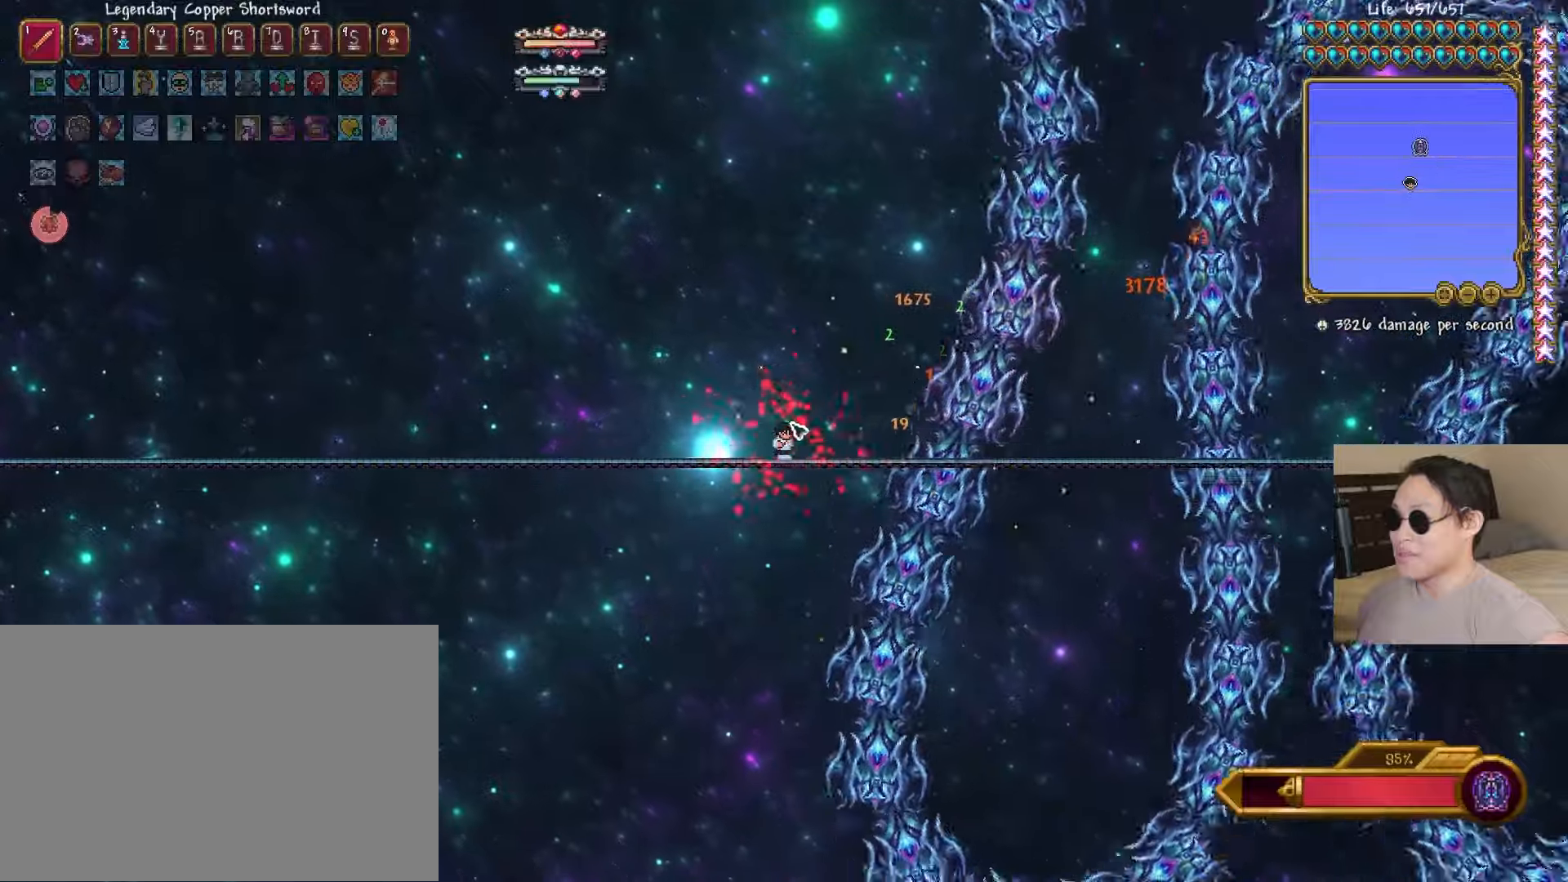
{"keys": ["a"], "events": [[200, "a", "down"], [267, "d", "up"], [333, "shift", "down"], [433, "shift", "up"]]}
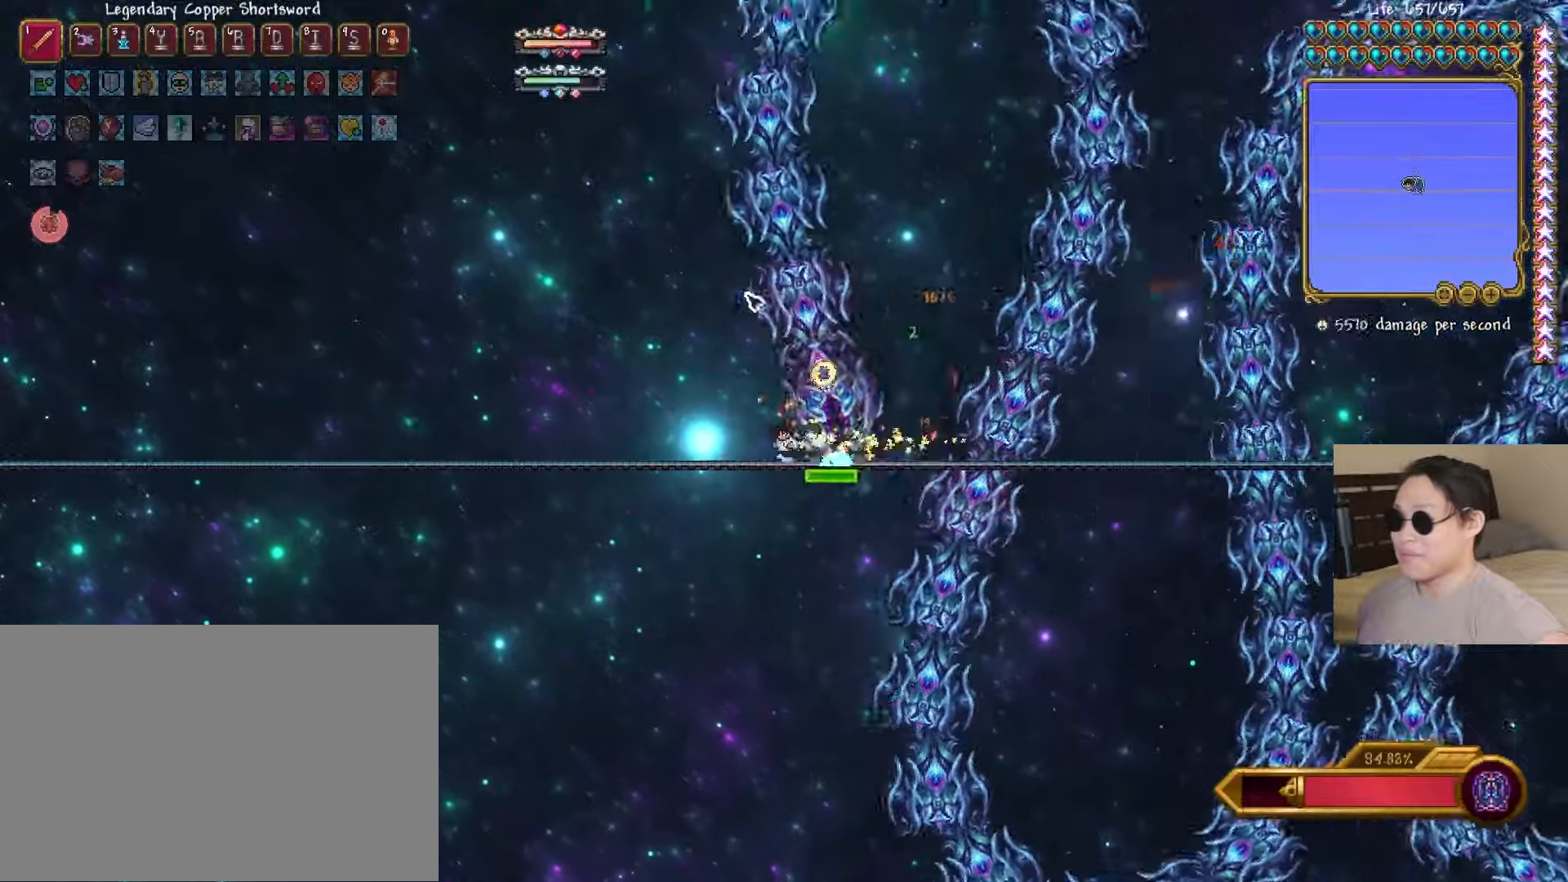
{"keys": ["space"], "events": [[33, "a", "up"], [117, "d", "down"], [400, "d", "up"], [467, "space", "down"]]}
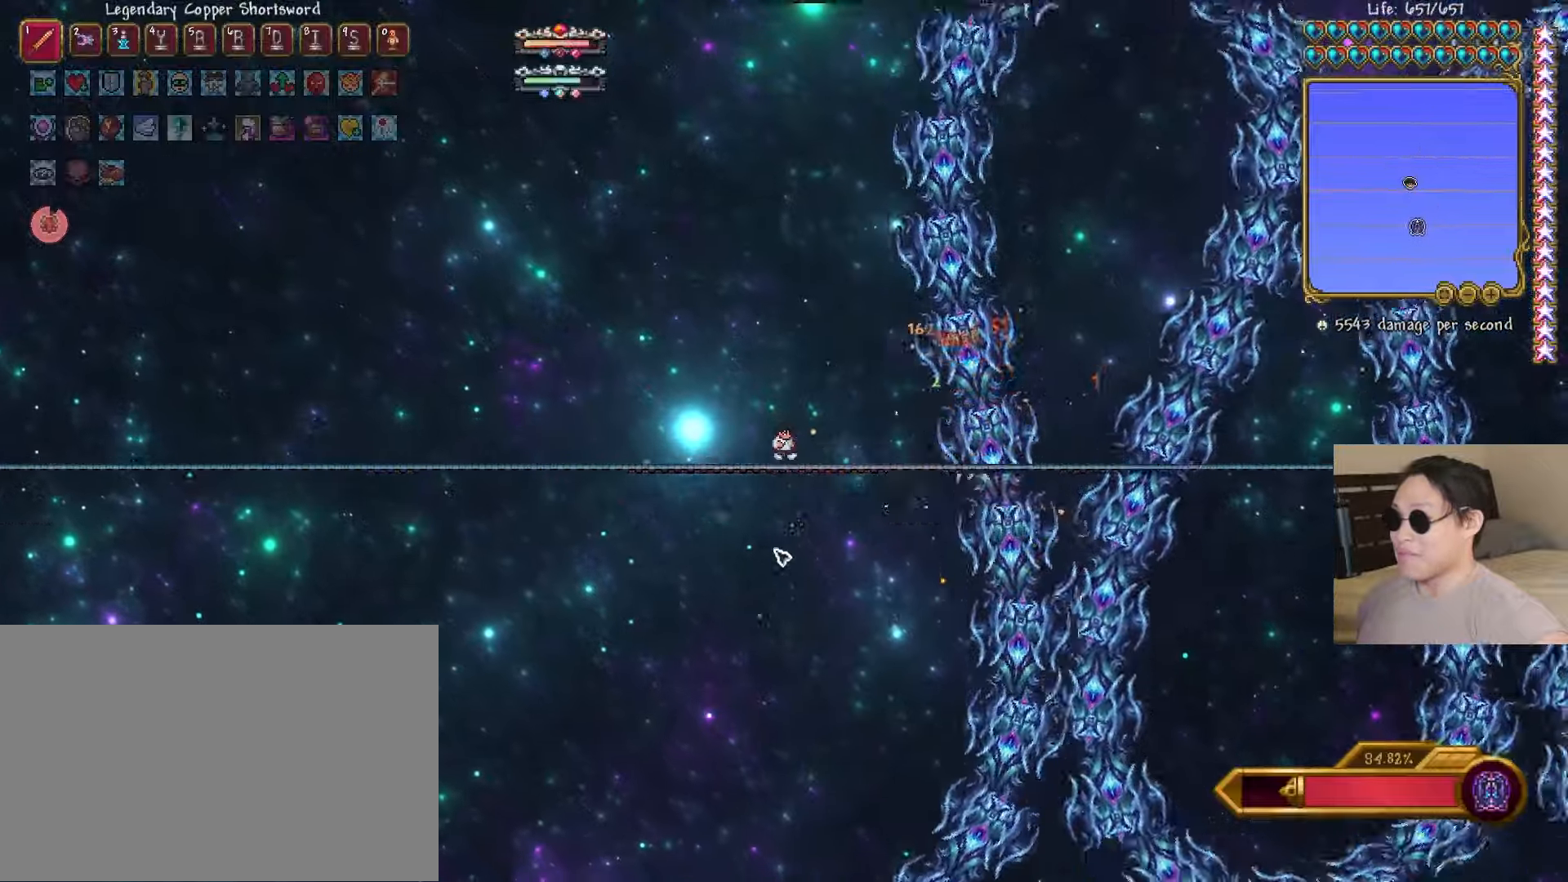
{"keys": ["a", "shift"], "events": [[67, "d", "down"], [100, "space", "up"], [267, "d", "up"], [350, "a", "down"], [467, "shift", "down"]]}
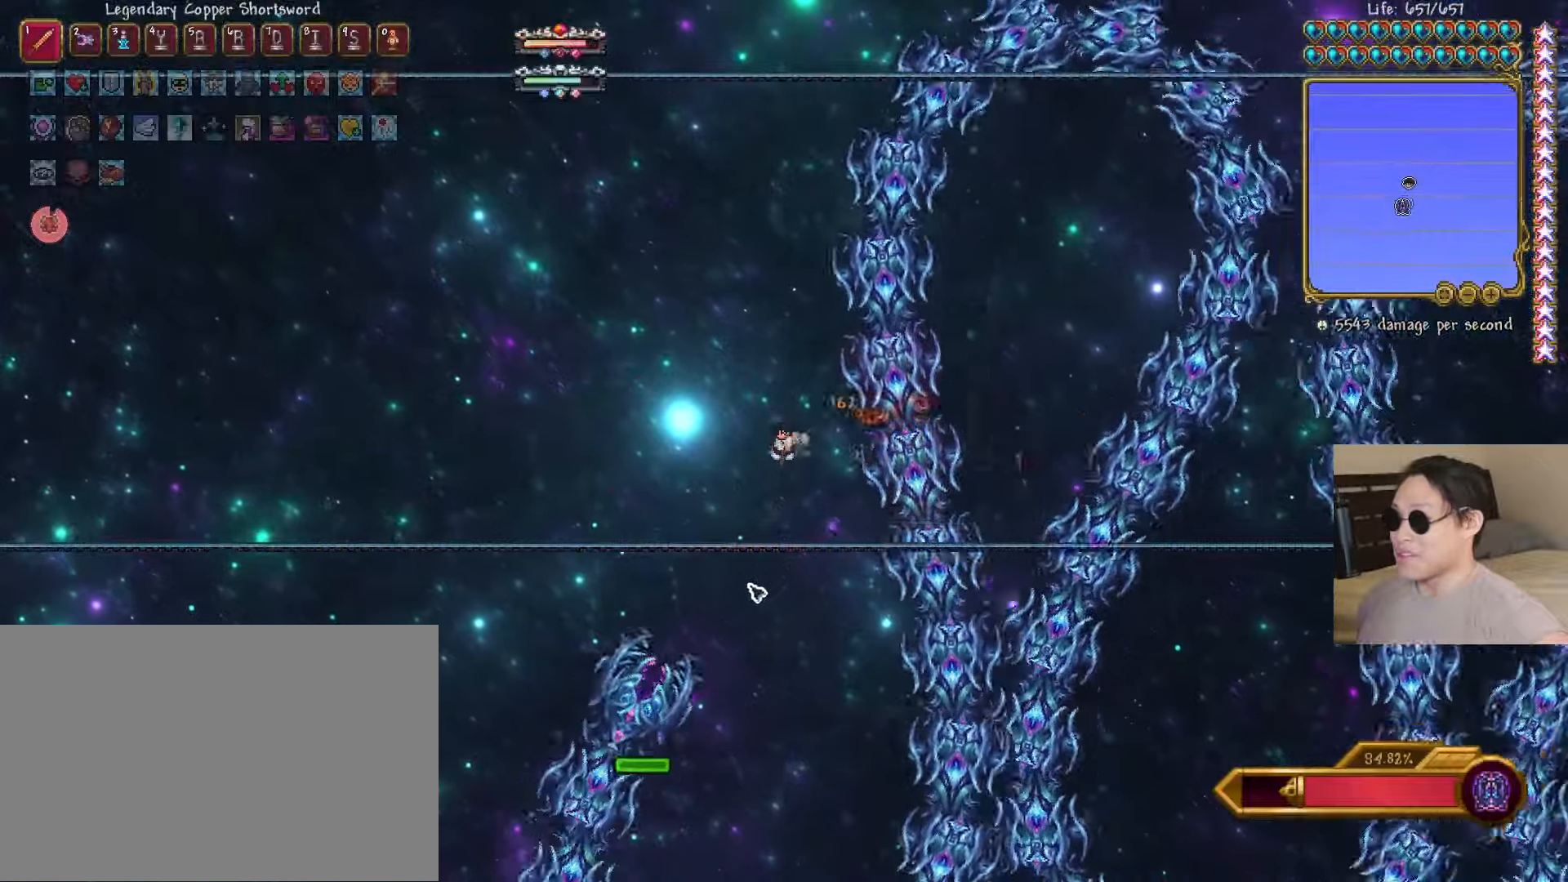
{"keys": ["d"], "events": [[33, "shift", "up"], [67, "d", "down"], [117, "a", "up"]]}
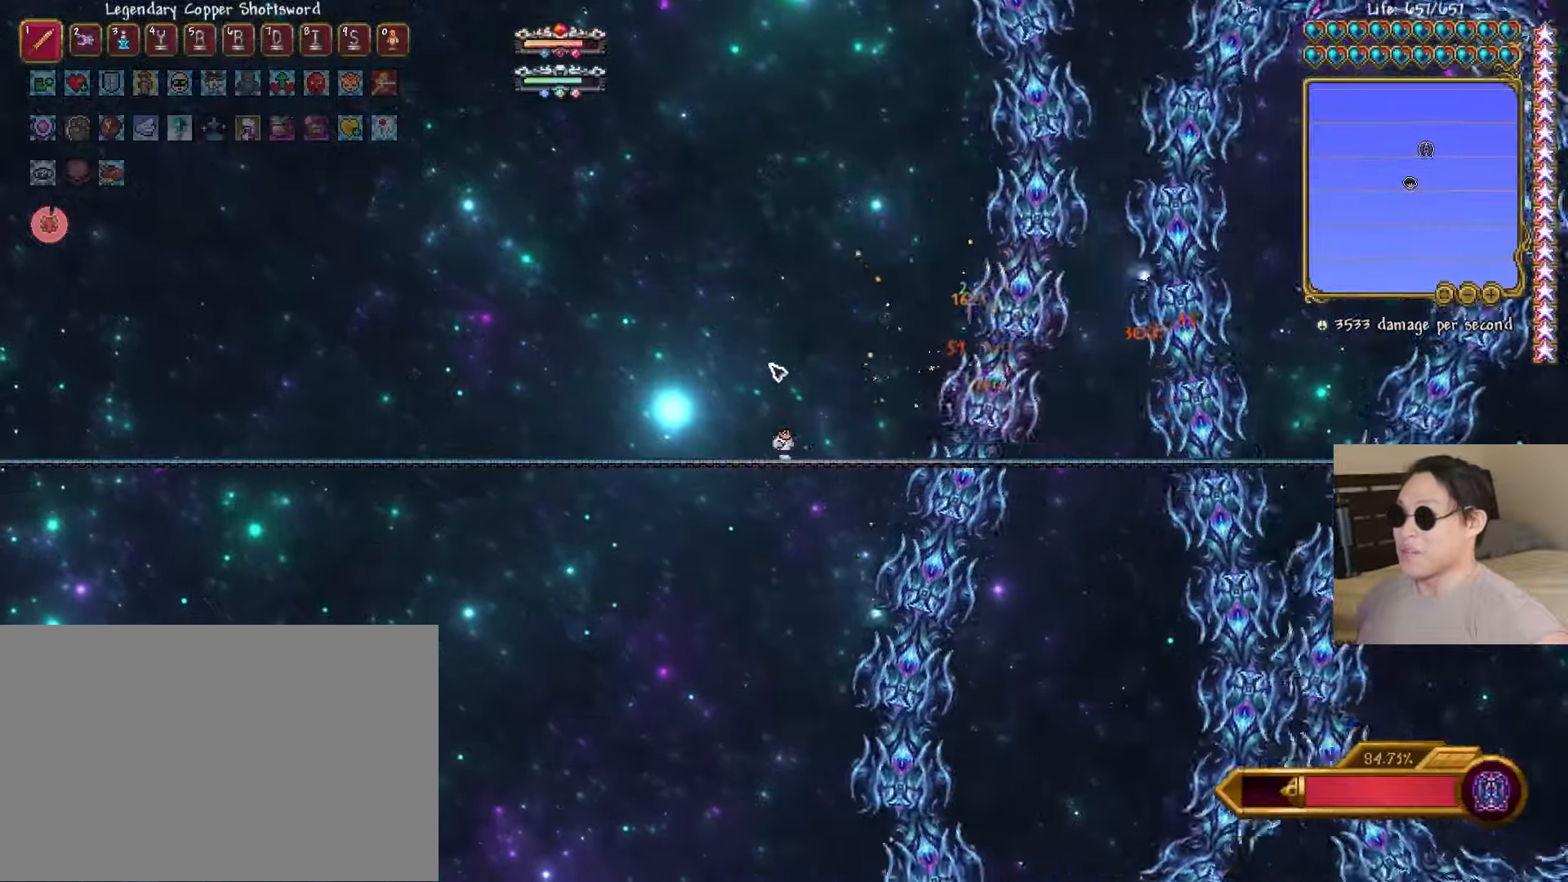
{"keys": ["a", "shift"], "events": [[217, "a", "down"], [267, "d", "up"], [500, "shift", "down"]]}